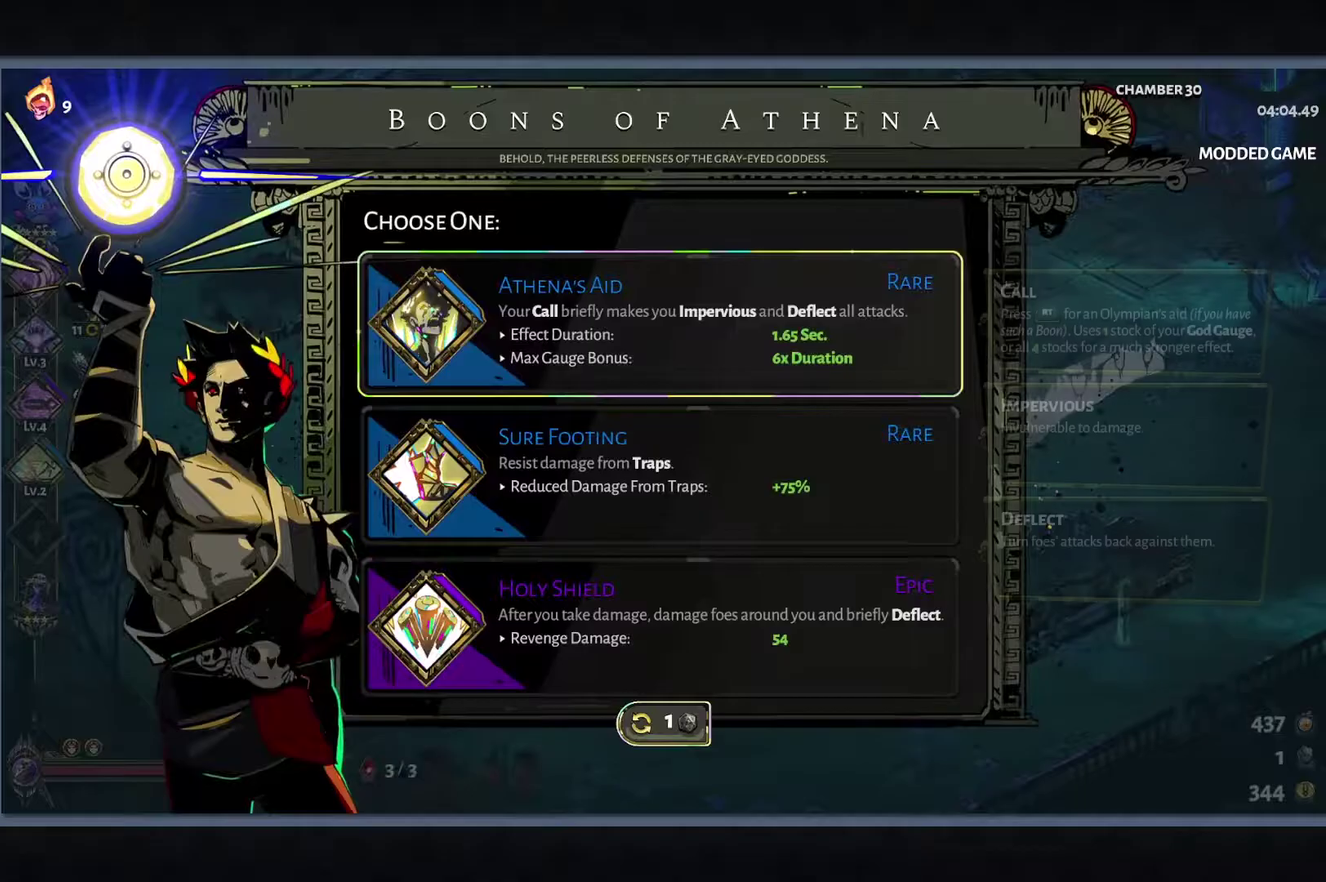
Gameplay with a controller (Xbox layout); each line is a JSON object with the inputs held at the frame after it. "events" lists button and stick changes between this image and that frame as [ms after this image, input, new state], when the widget could be followed in between.
{"buttons": ["DPAD_DOWN"], "left_stick": "center", "right_stick": "center", "events": [[450, "DPAD_DOWN", "down"]]}
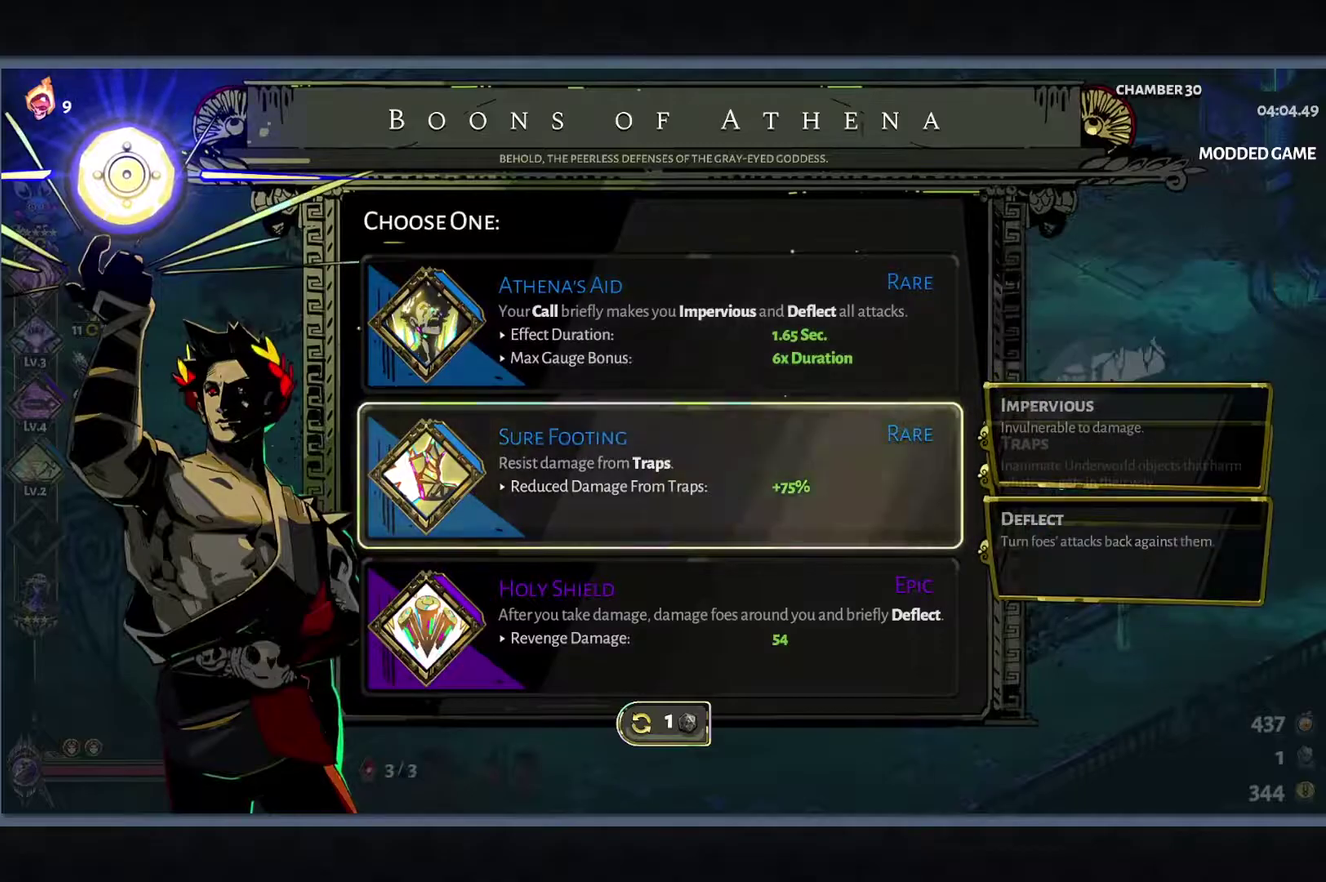
{"buttons": [], "left_stick": "center", "right_stick": "center", "events": [[17, "DPAD_DOWN", "up"]]}
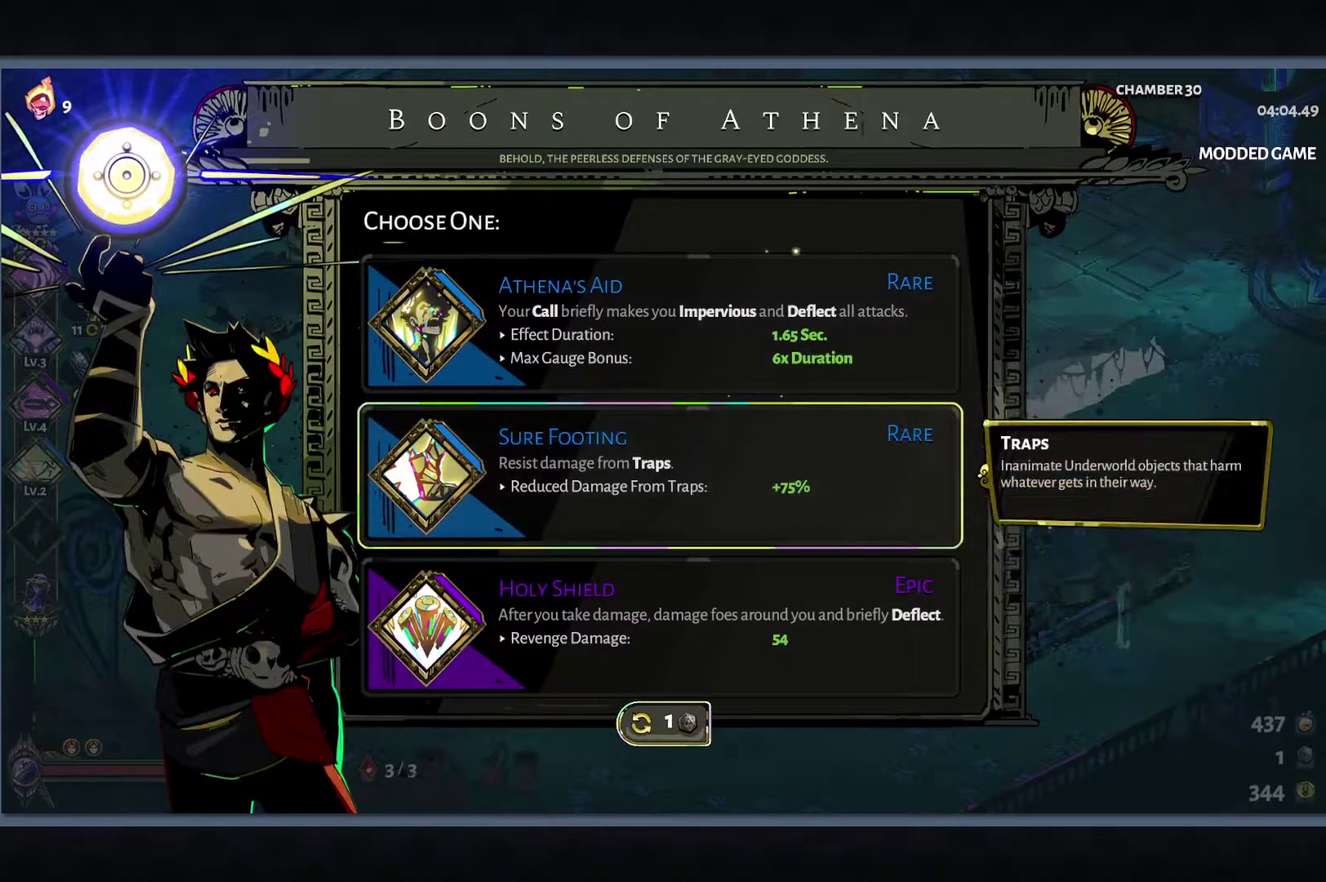
{"buttons": [], "left_stick": "up-right", "right_stick": "center", "events": [[33, "DPAD_DOWN", "down"], [117, "DPAD_DOWN", "up"], [217, "B", "down"], [367, "B", "up"], [383, "left_stick", "up-right"]]}
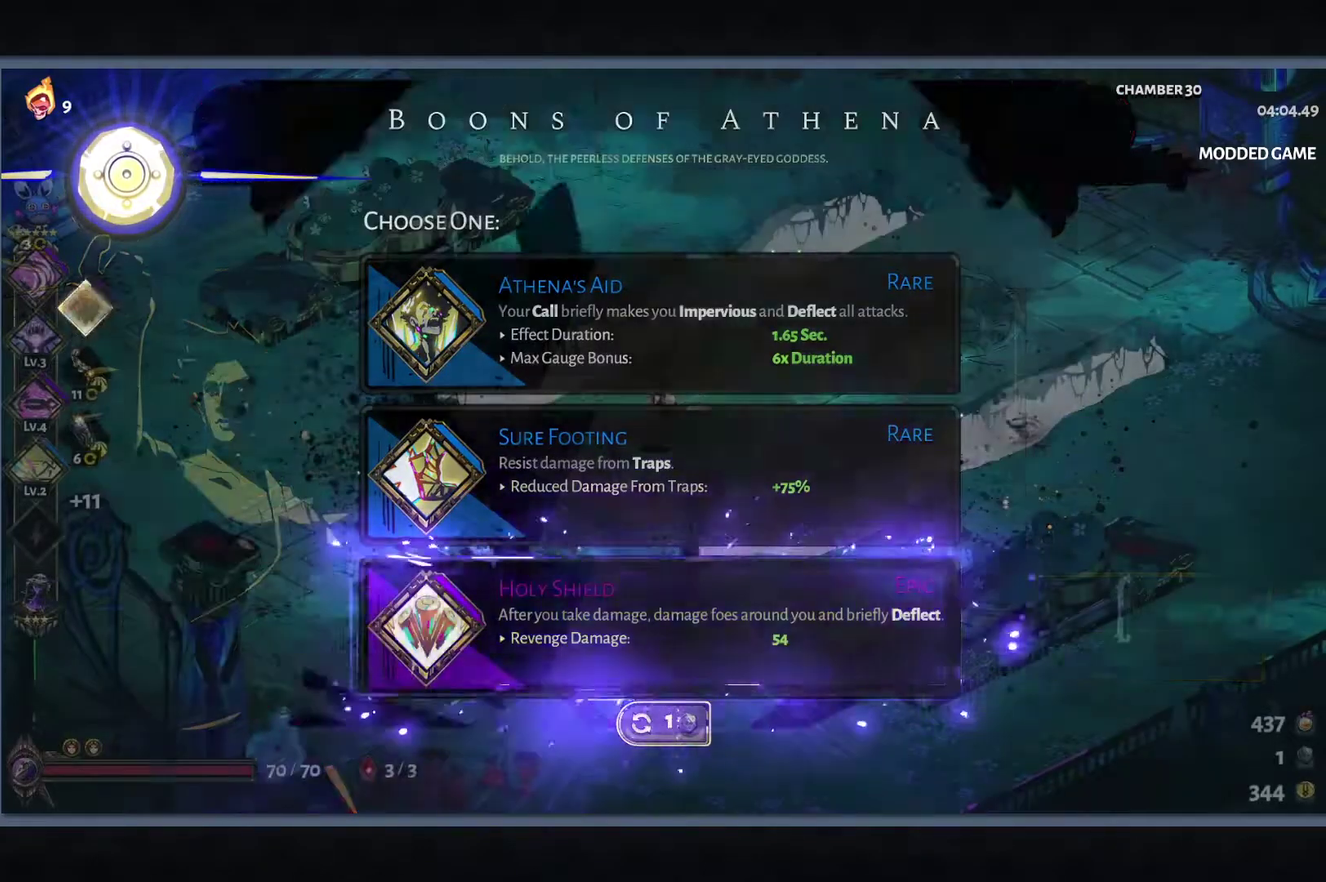
{"buttons": ["B"], "left_stick": "up-right", "right_stick": "center", "events": [[283, "B", "down"], [417, "B", "up"], [500, "B", "down"]]}
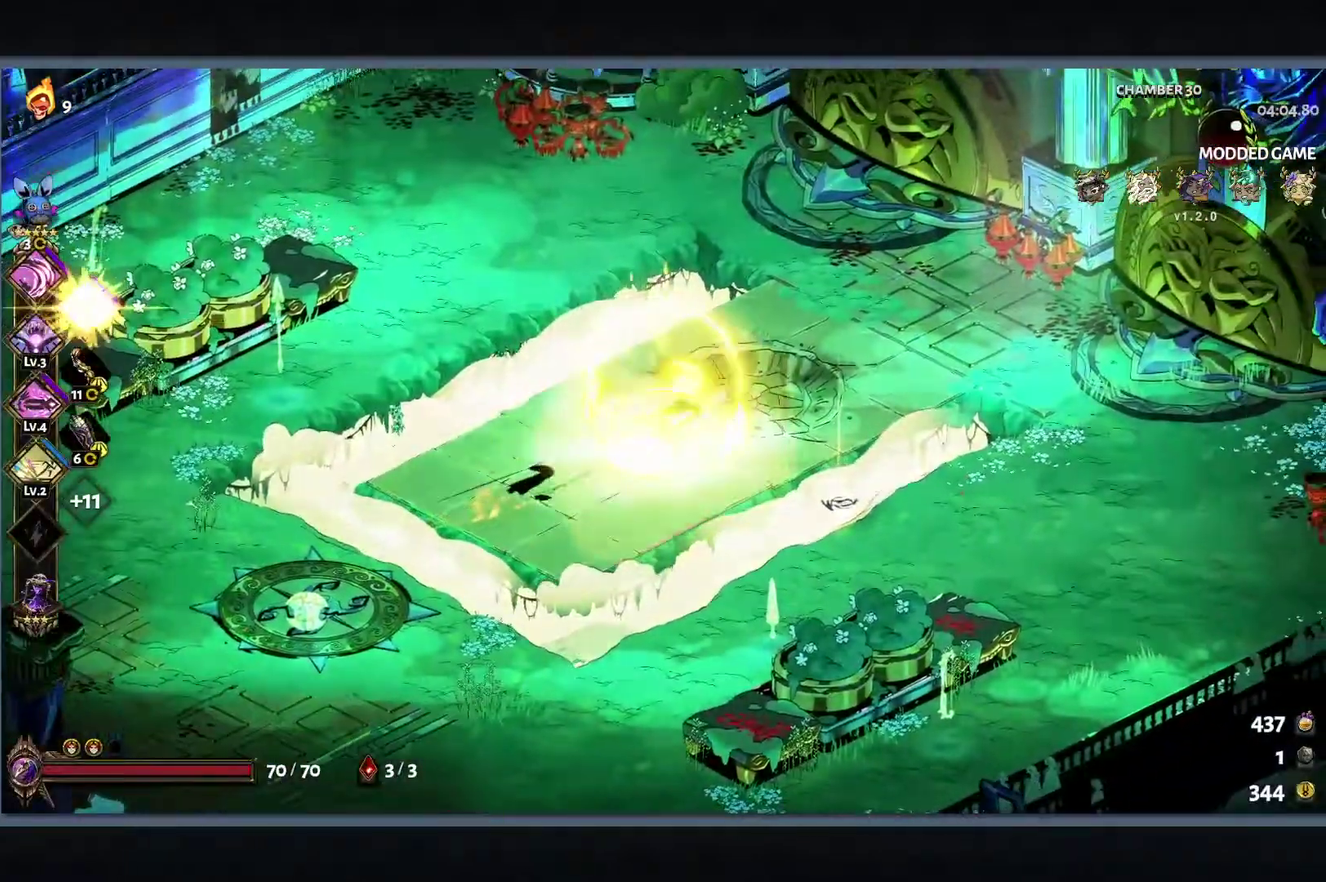
{"buttons": [], "left_stick": "up-right", "right_stick": "center", "events": [[200, "B", "up"]]}
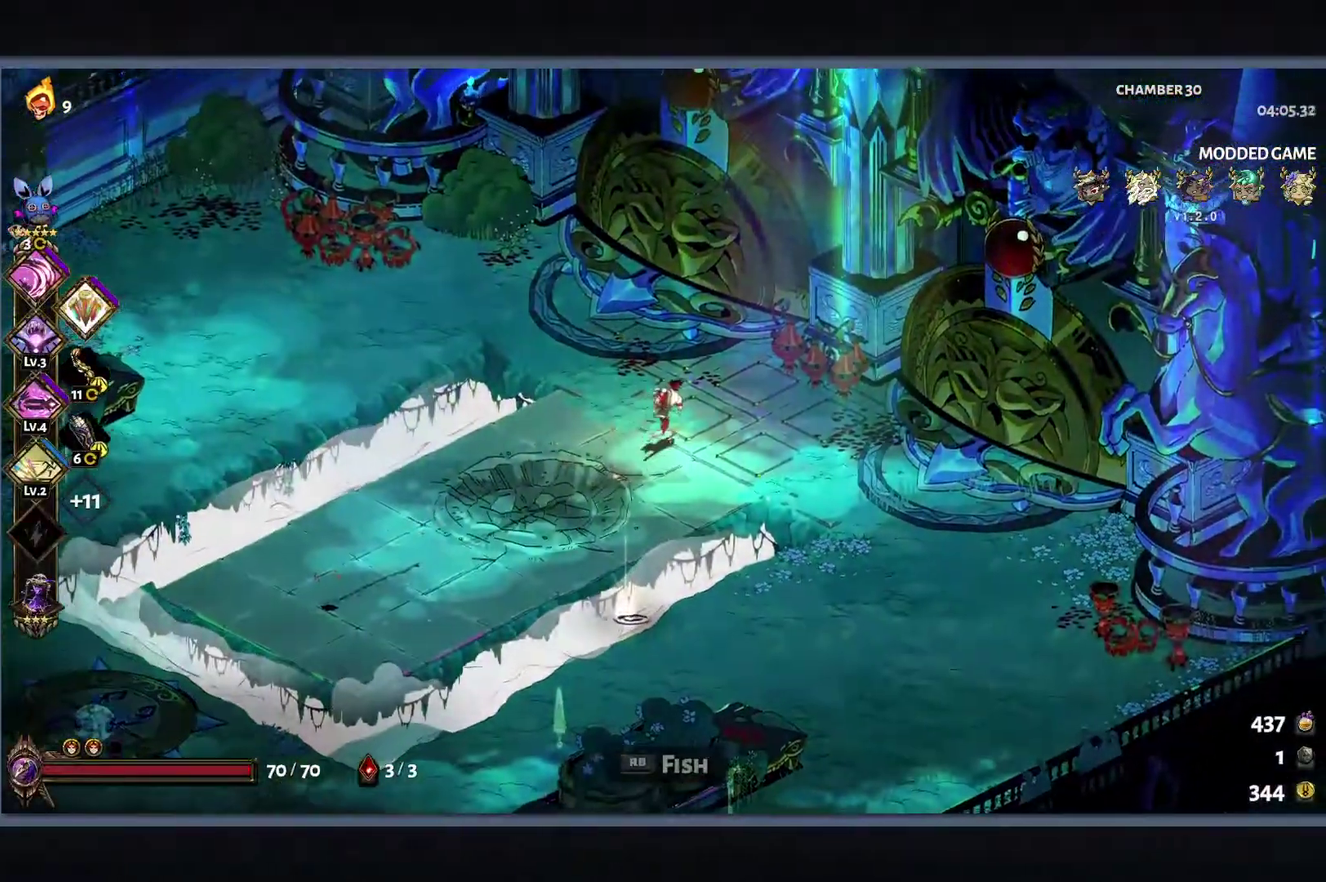
{"buttons": [], "left_stick": "center", "right_stick": "center", "events": [[350, "START", "down"], [367, "left_stick", "center"], [500, "START", "up"]]}
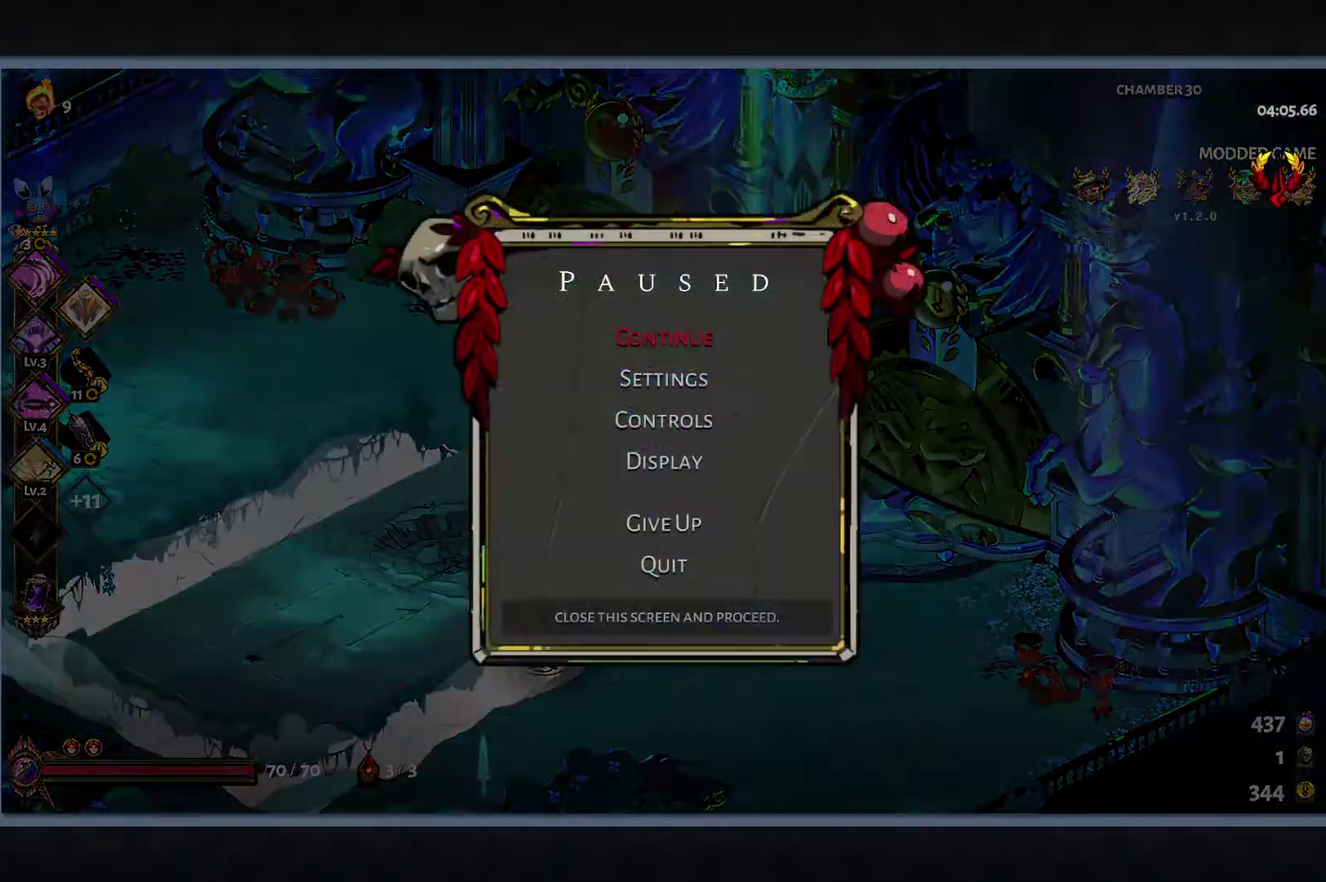
{"buttons": [], "left_stick": "right", "right_stick": "center", "events": [[350, "START", "down"], [450, "START", "up"], [483, "left_stick", "right"]]}
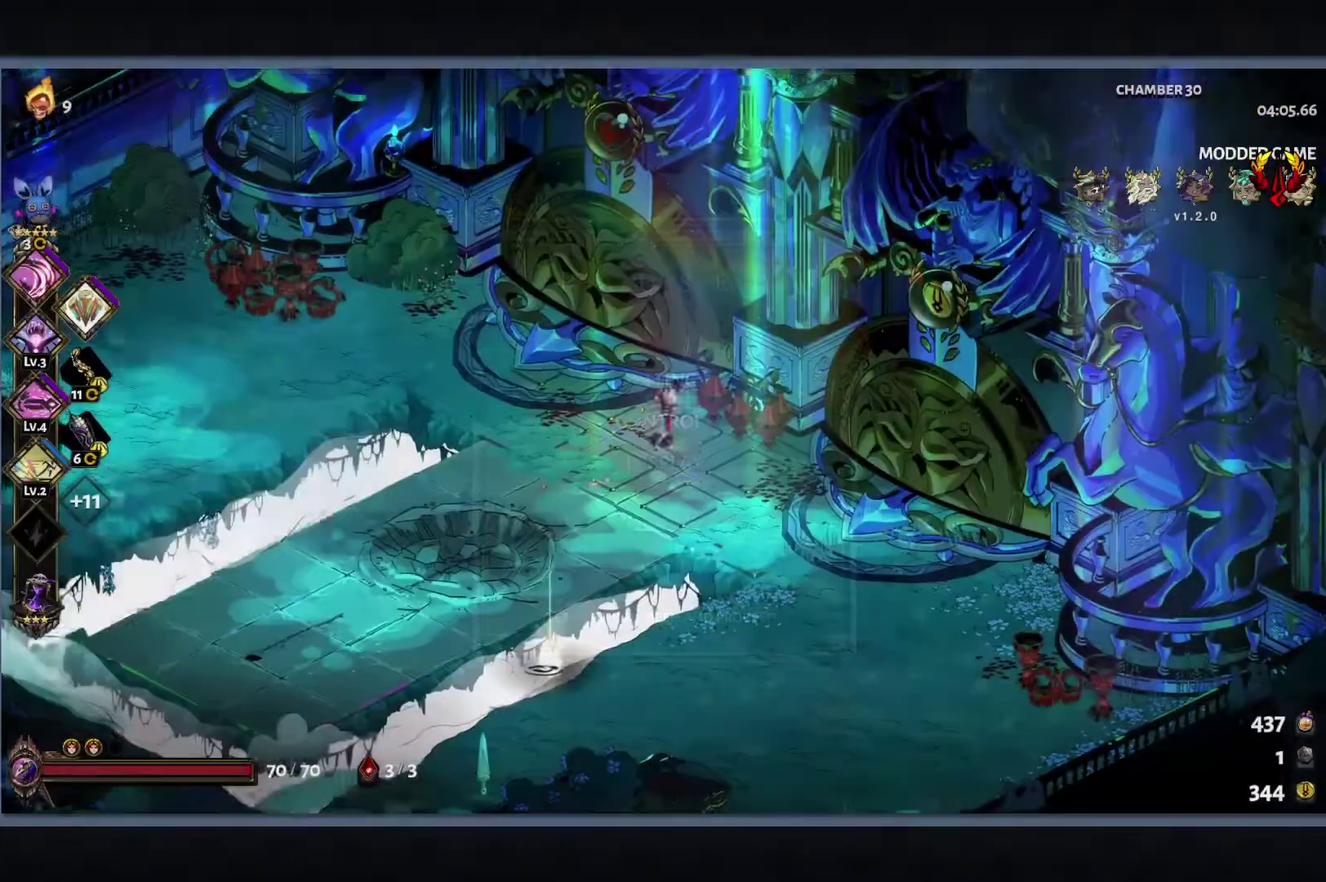
{"buttons": [], "left_stick": "center", "right_stick": "center", "events": [[83, "B", "down"], [167, "left_stick", "down-right"], [200, "B", "up"], [283, "left_stick", "right"], [350, "R1", "down"], [350, "left_stick", "center"], [400, "R1", "up"]]}
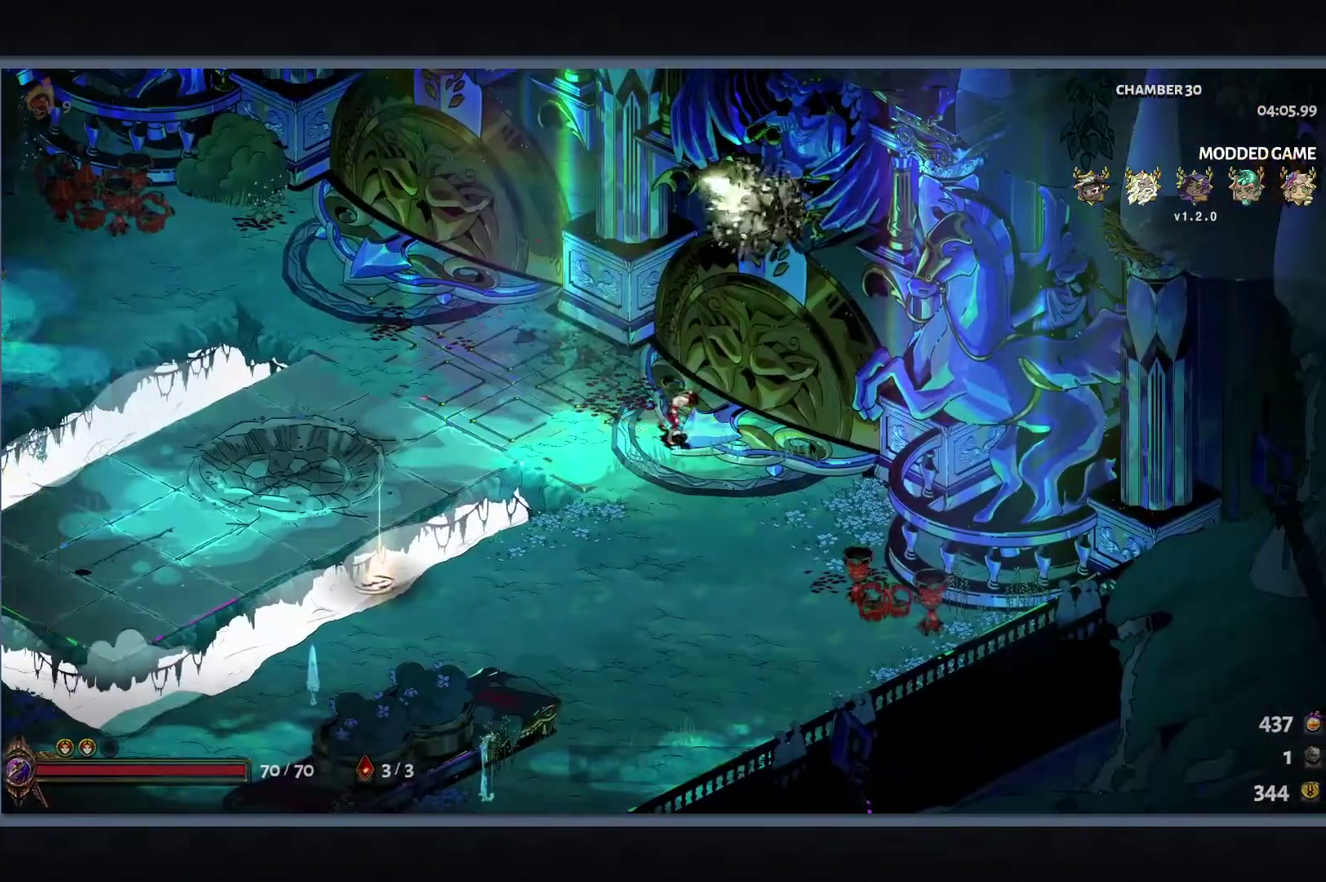
{"buttons": [], "left_stick": "center", "right_stick": "center", "events": [[33, "R1", "down"], [83, "R1", "up"]]}
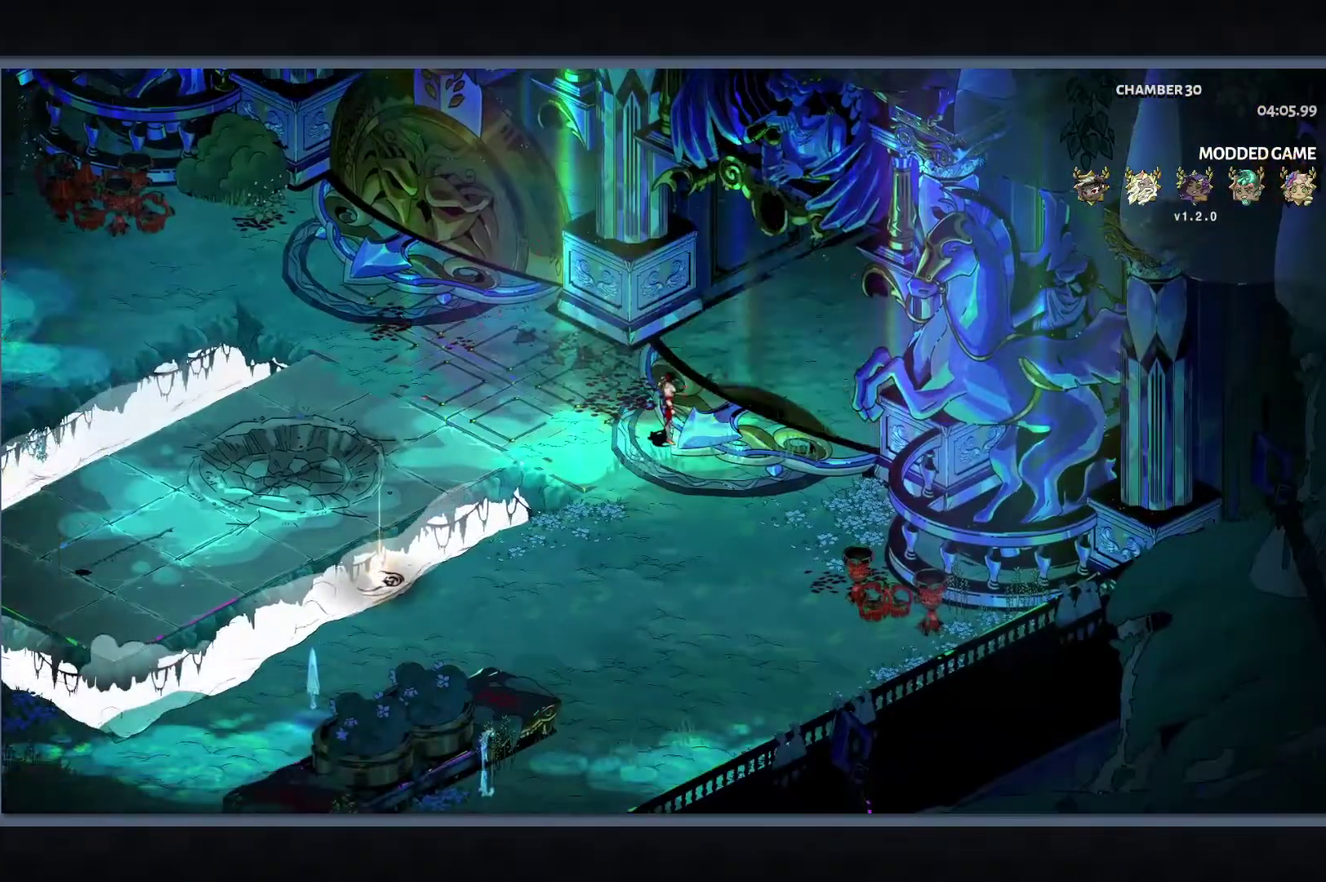
{"buttons": [], "left_stick": "center", "right_stick": "center", "events": []}
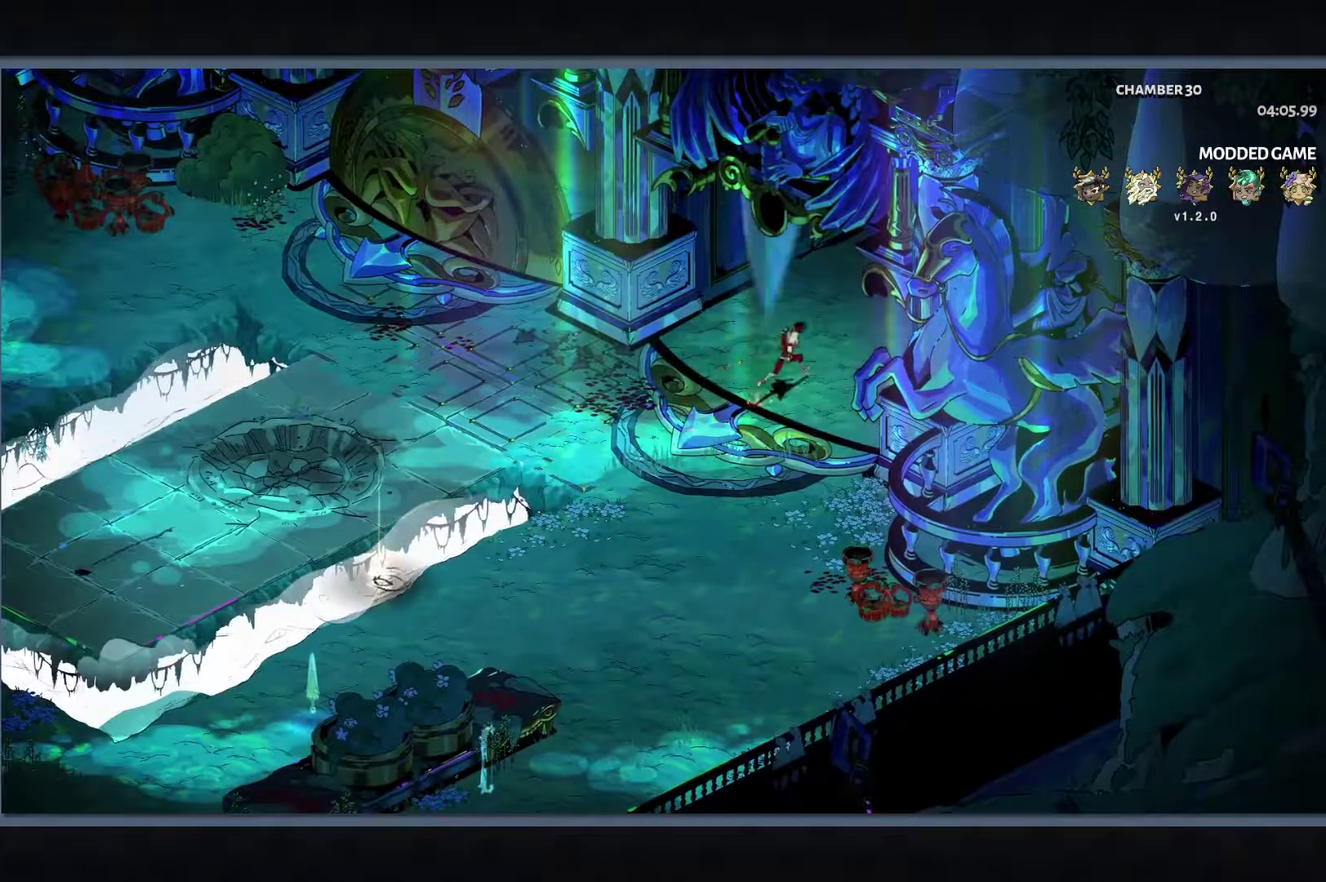
{"buttons": [], "left_stick": "center", "right_stick": "center", "events": []}
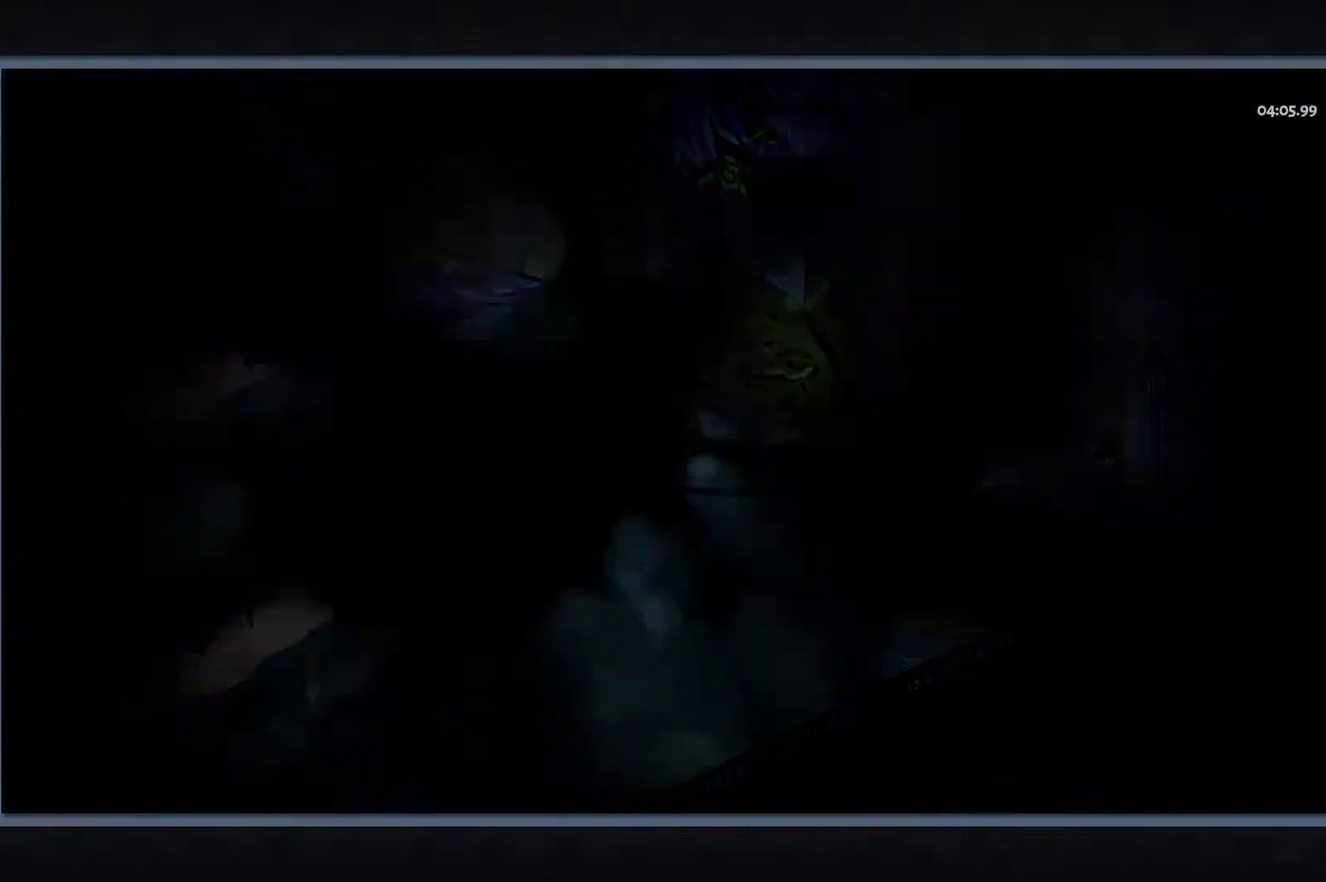
{"buttons": [], "left_stick": "center", "right_stick": "center", "events": []}
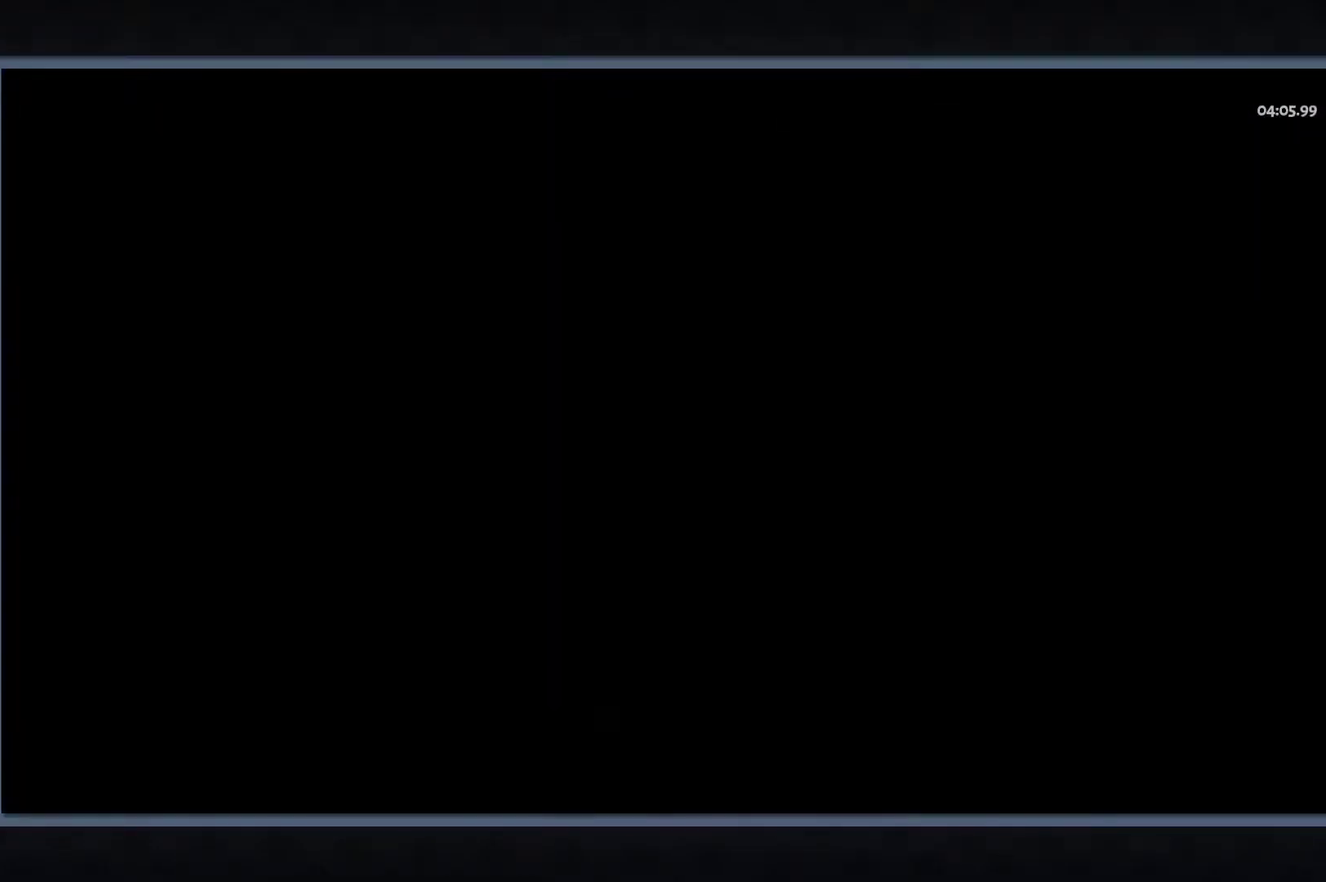
{"buttons": [], "left_stick": "center", "right_stick": "center", "events": []}
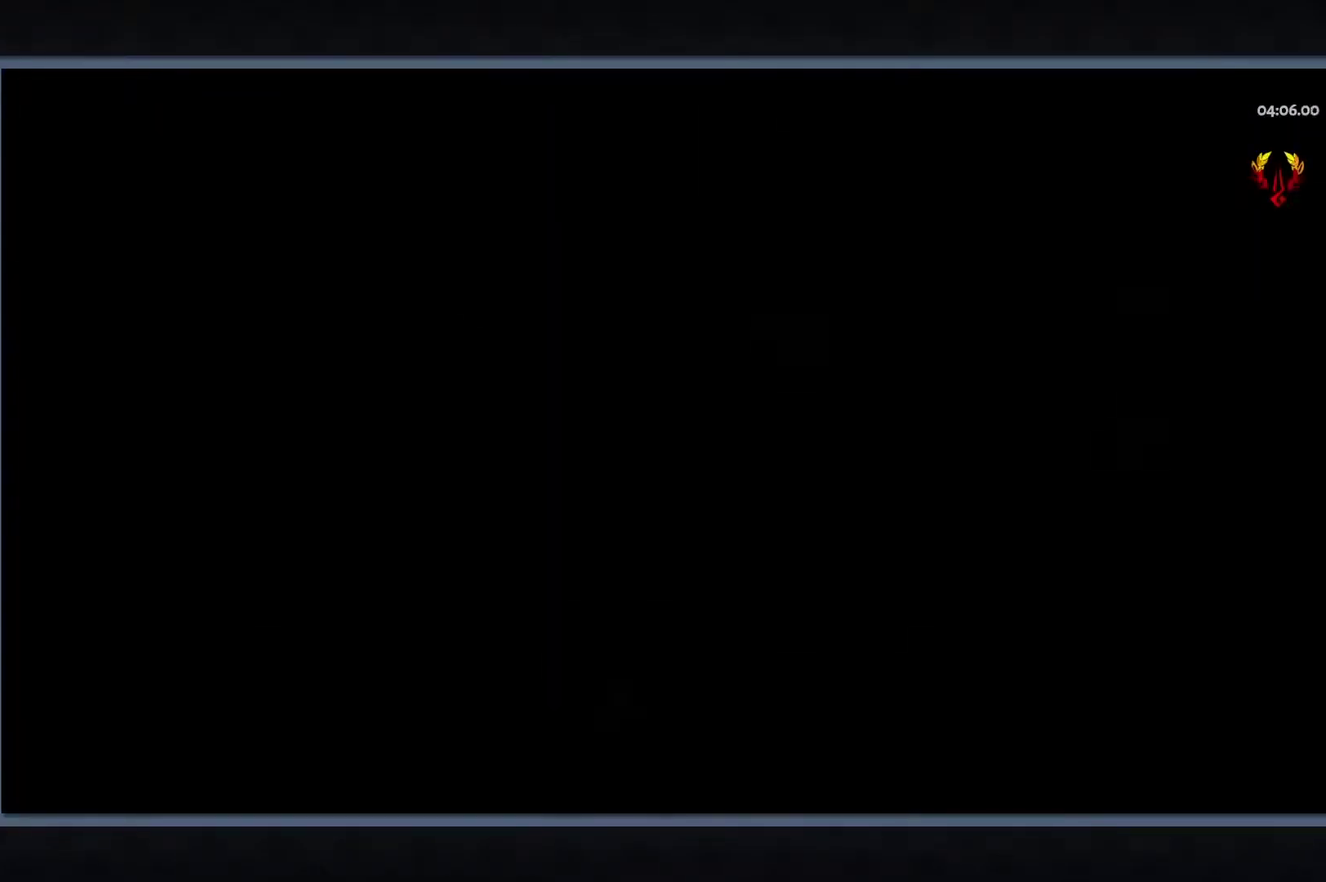
{"buttons": ["START"], "left_stick": "center", "right_stick": "center", "events": [[417, "START", "down"]]}
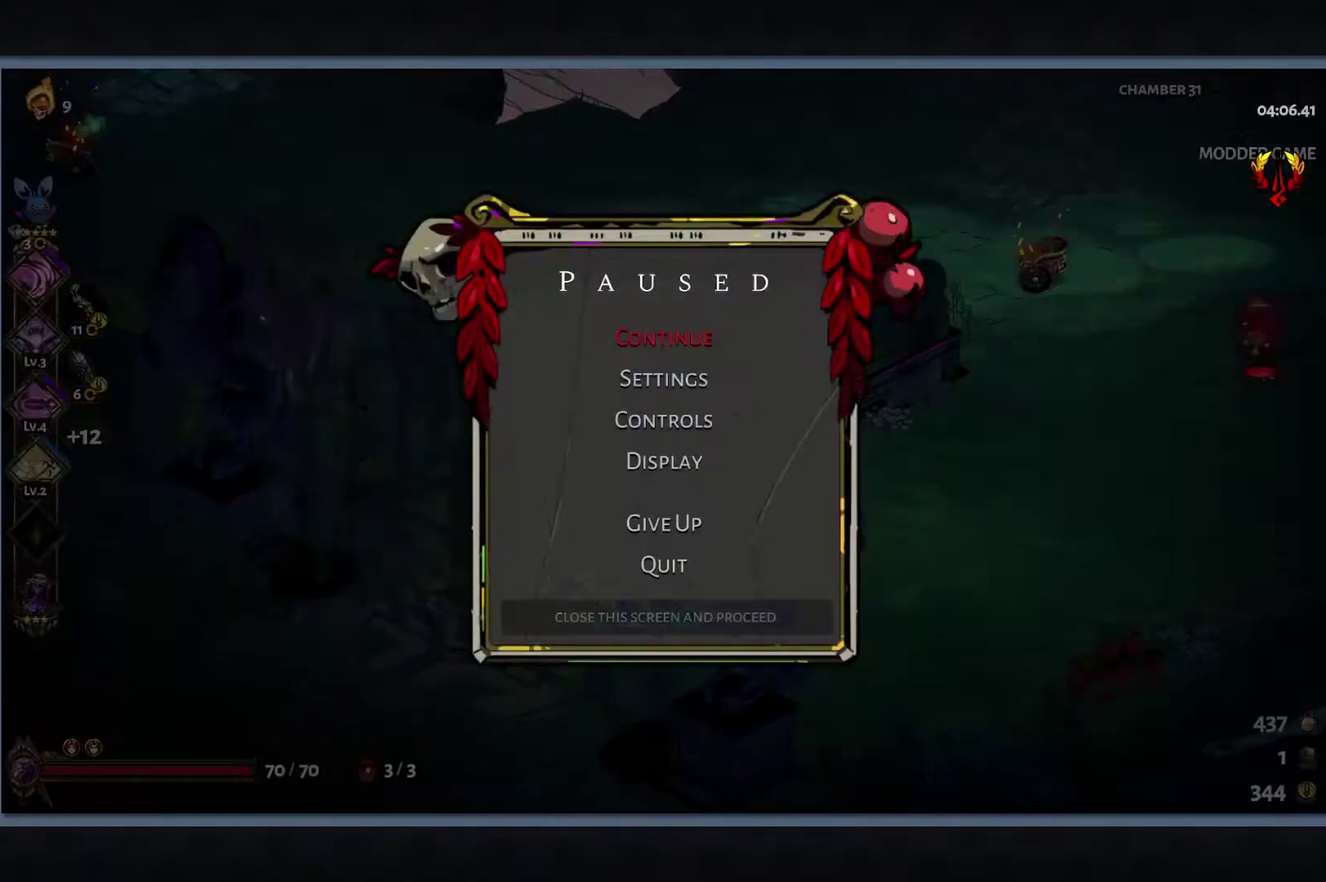
{"buttons": [], "left_stick": "up-right", "right_stick": "center", "events": [[33, "START", "up"], [83, "left_stick", "right"], [100, "START", "down"], [217, "START", "up"], [233, "left_stick", "up-right"]]}
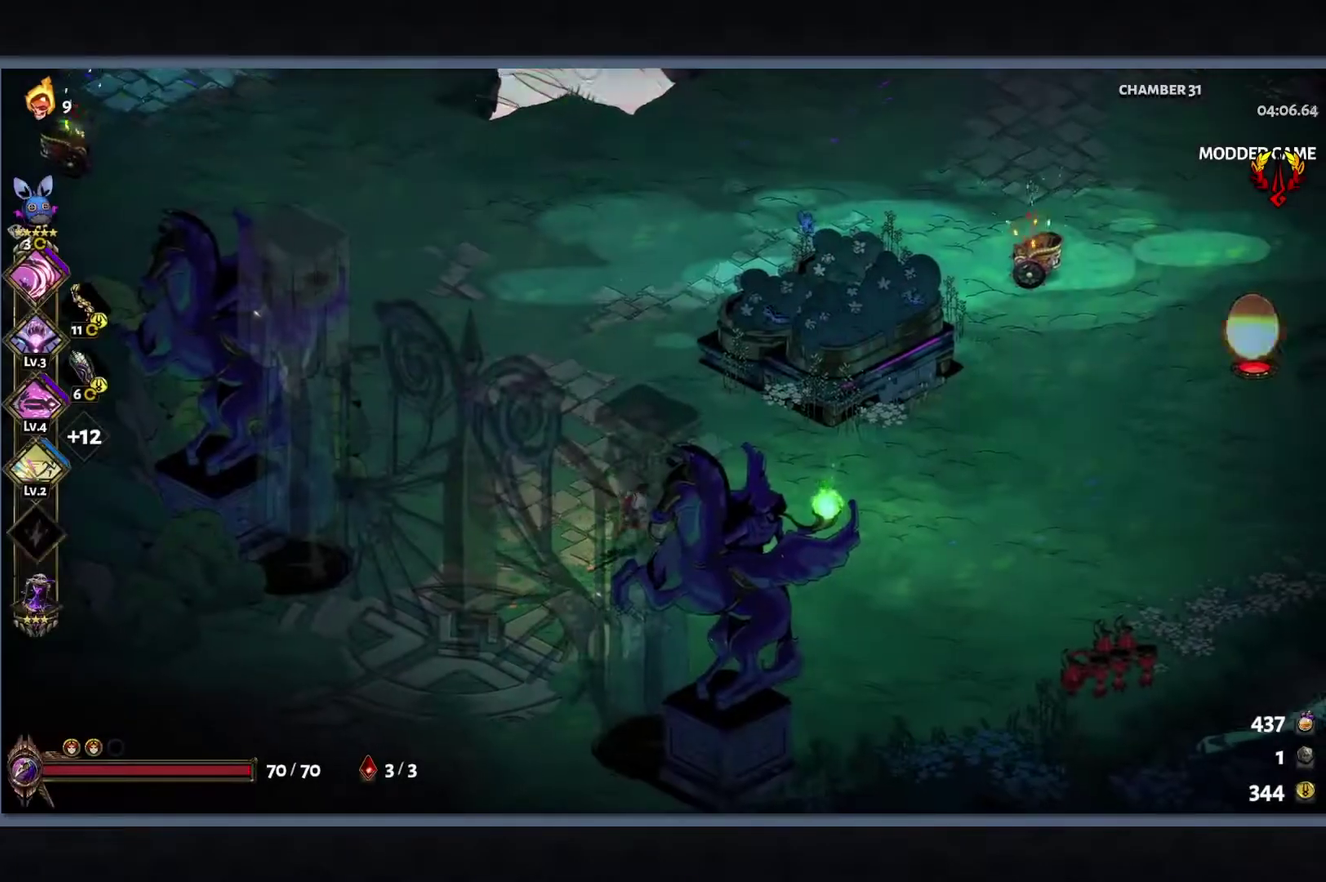
{"buttons": ["B", "Y"], "left_stick": "up-right", "right_stick": "center", "events": [[150, "B", "down"], [250, "B", "up"], [367, "B", "down"], [433, "Y", "down"]]}
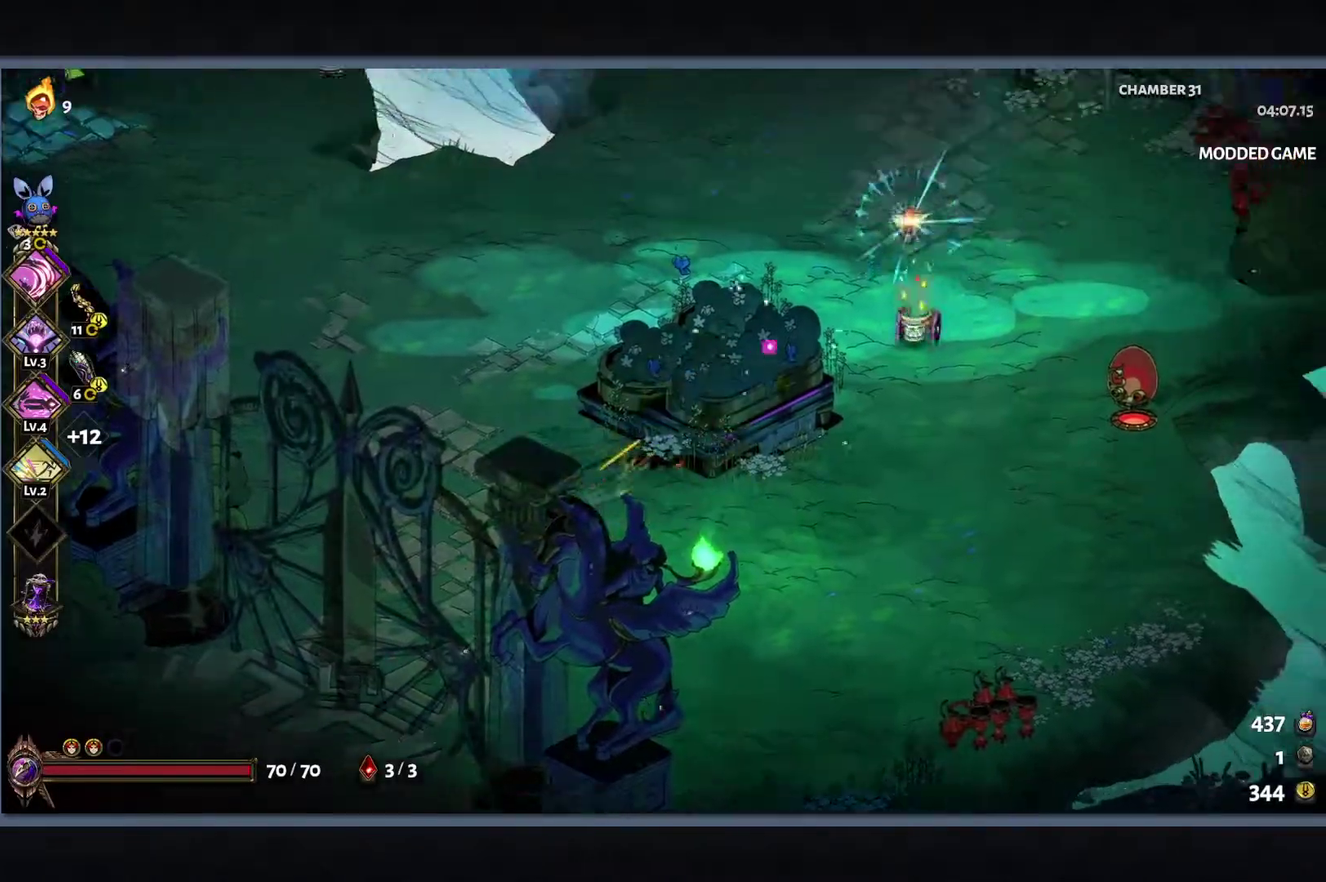
{"buttons": ["B"], "left_stick": "up-left", "right_stick": "center", "events": [[33, "B", "up"], [33, "left_stick", "right"], [117, "Y", "up"], [150, "left_stick", "center"], [217, "left_stick", "left"], [433, "left_stick", "up-left"], [483, "B", "down"]]}
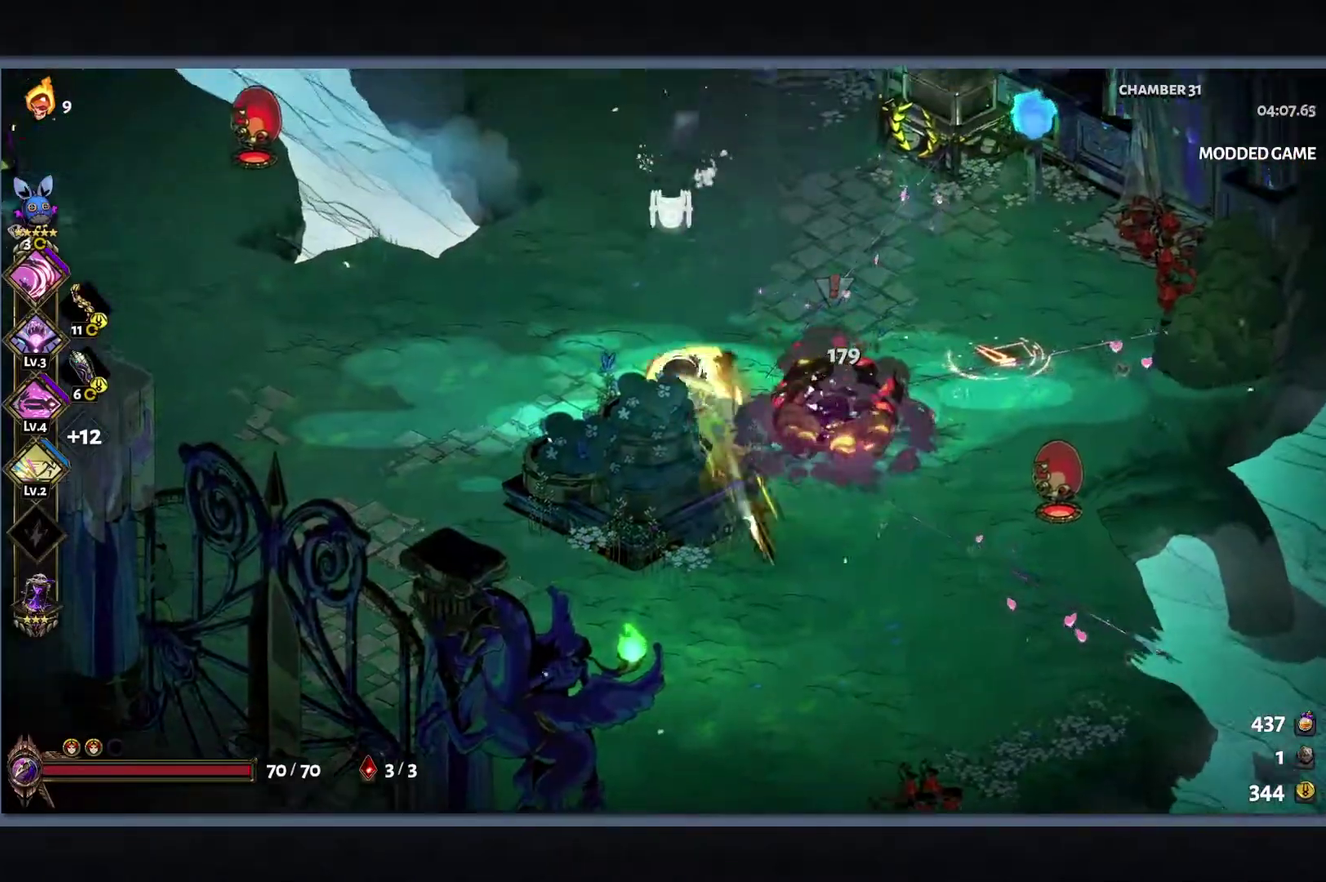
{"buttons": [], "left_stick": "up-left", "right_stick": "center", "events": [[33, "Y", "down"], [117, "B", "up"], [317, "Y", "up"]]}
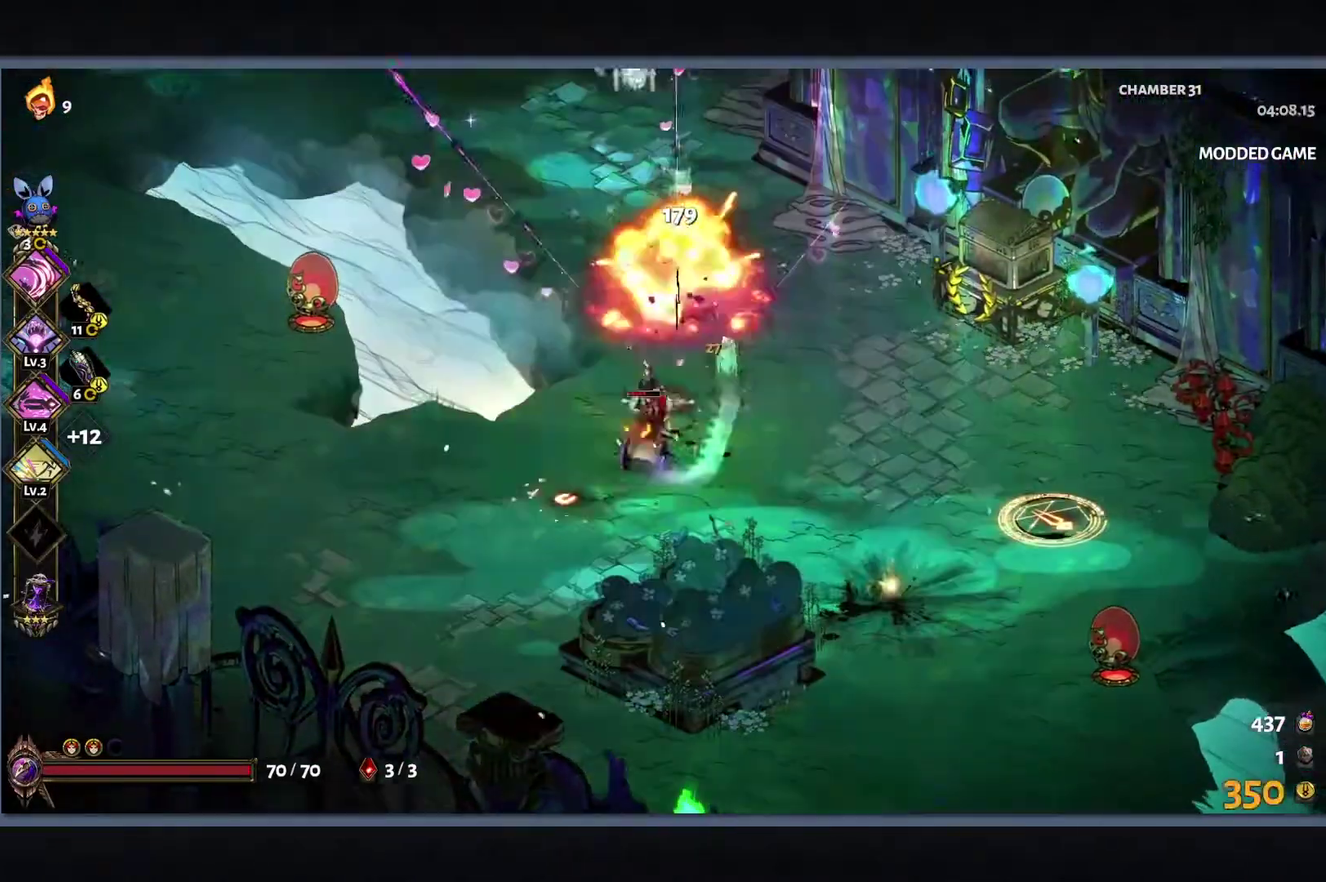
{"buttons": ["Y"], "left_stick": "down-right", "right_stick": "center", "events": [[100, "left_stick", "left"], [117, "B", "down"], [150, "left_stick", "down-left"], [200, "Y", "down"], [300, "left_stick", "down-right"], [367, "B", "up"]]}
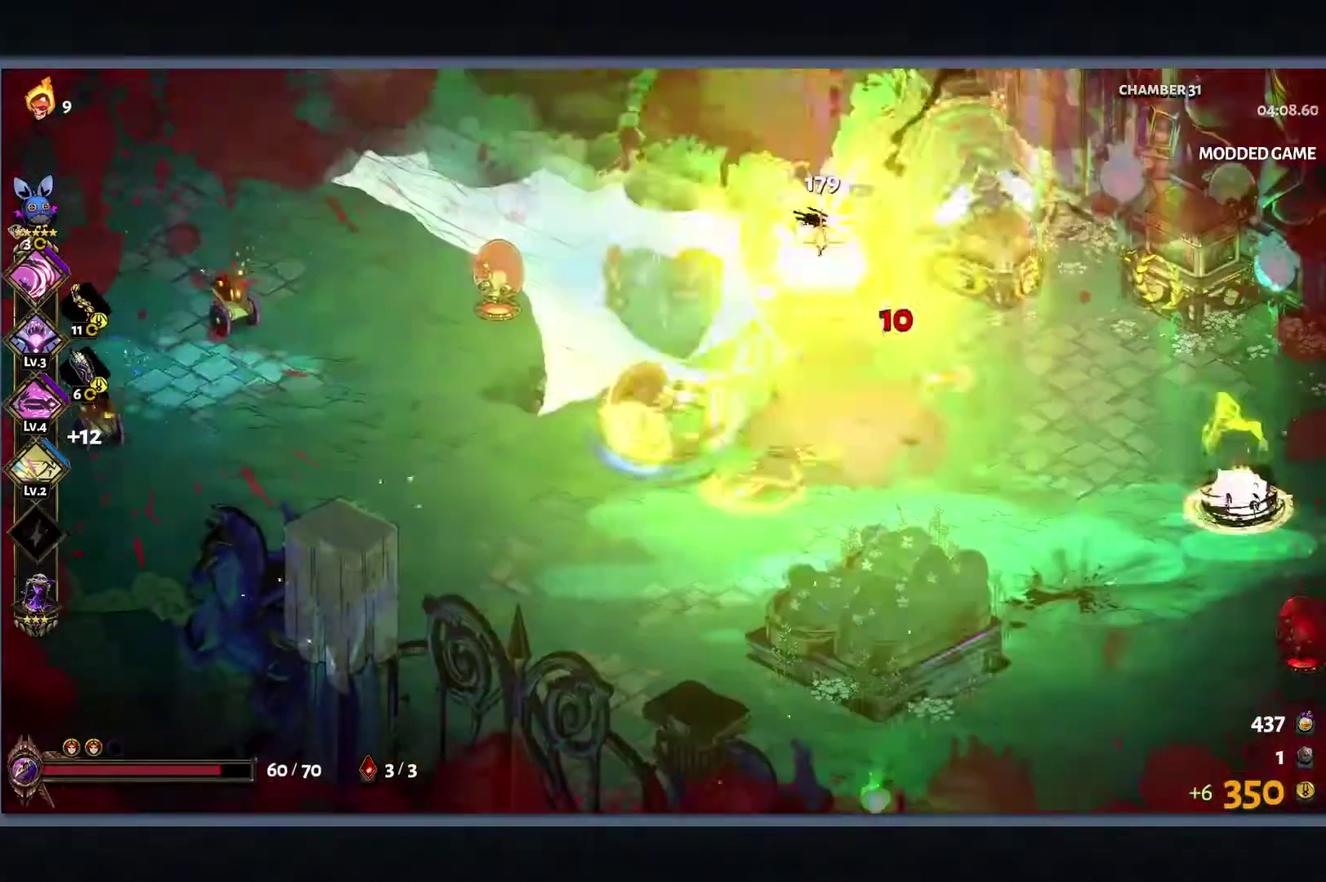
{"buttons": ["B", "Y"], "left_stick": "left", "right_stick": "center", "events": [[300, "left_stick", "left"], [483, "B", "down"]]}
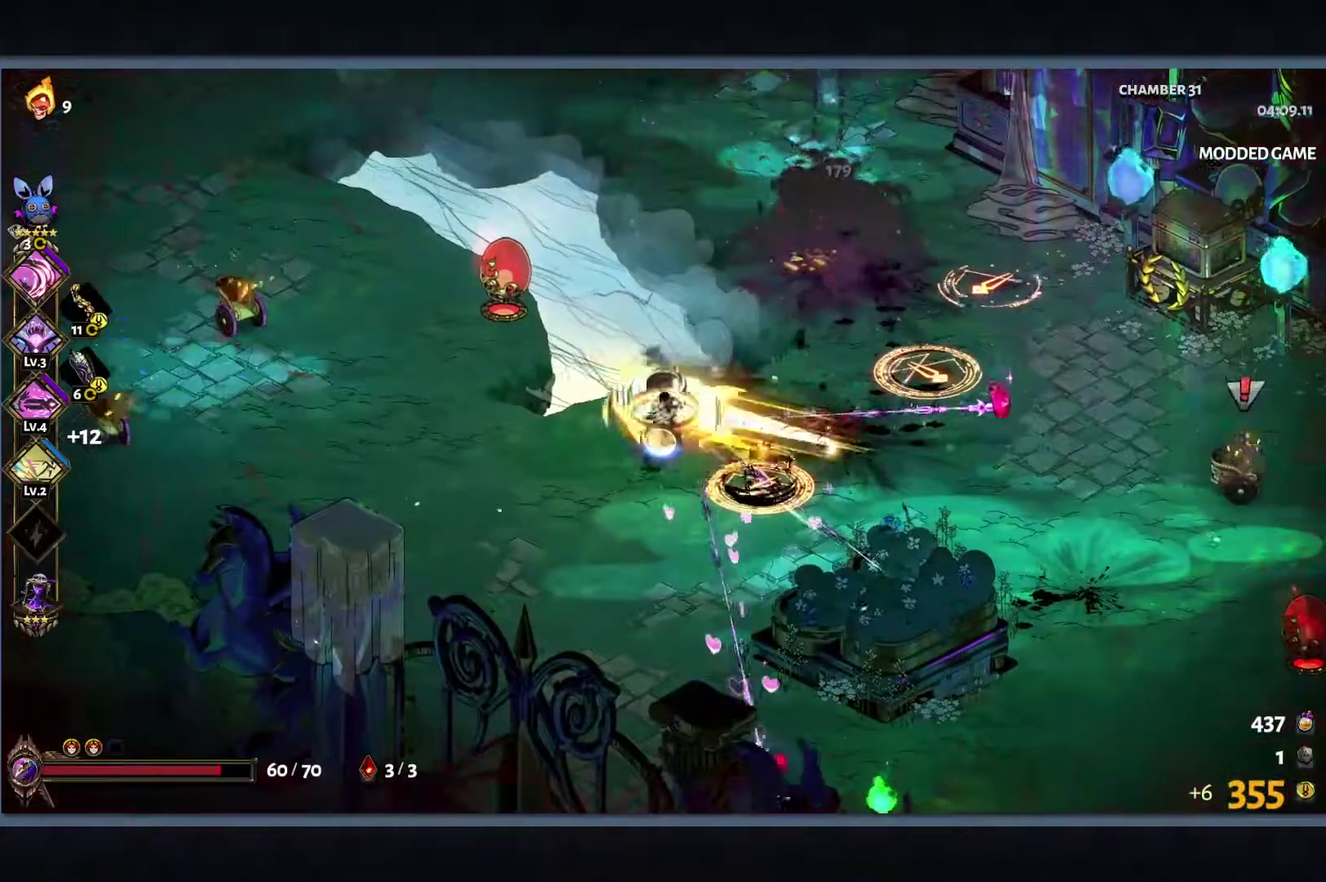
{"buttons": ["Y"], "left_stick": "left", "right_stick": "center", "events": [[150, "B", "up"], [150, "L1", "down"], [183, "Y", "up"], [233, "L1", "up"], [250, "B", "down"], [250, "Y", "down"], [350, "L1", "down"], [433, "L1", "up"], [483, "B", "up"]]}
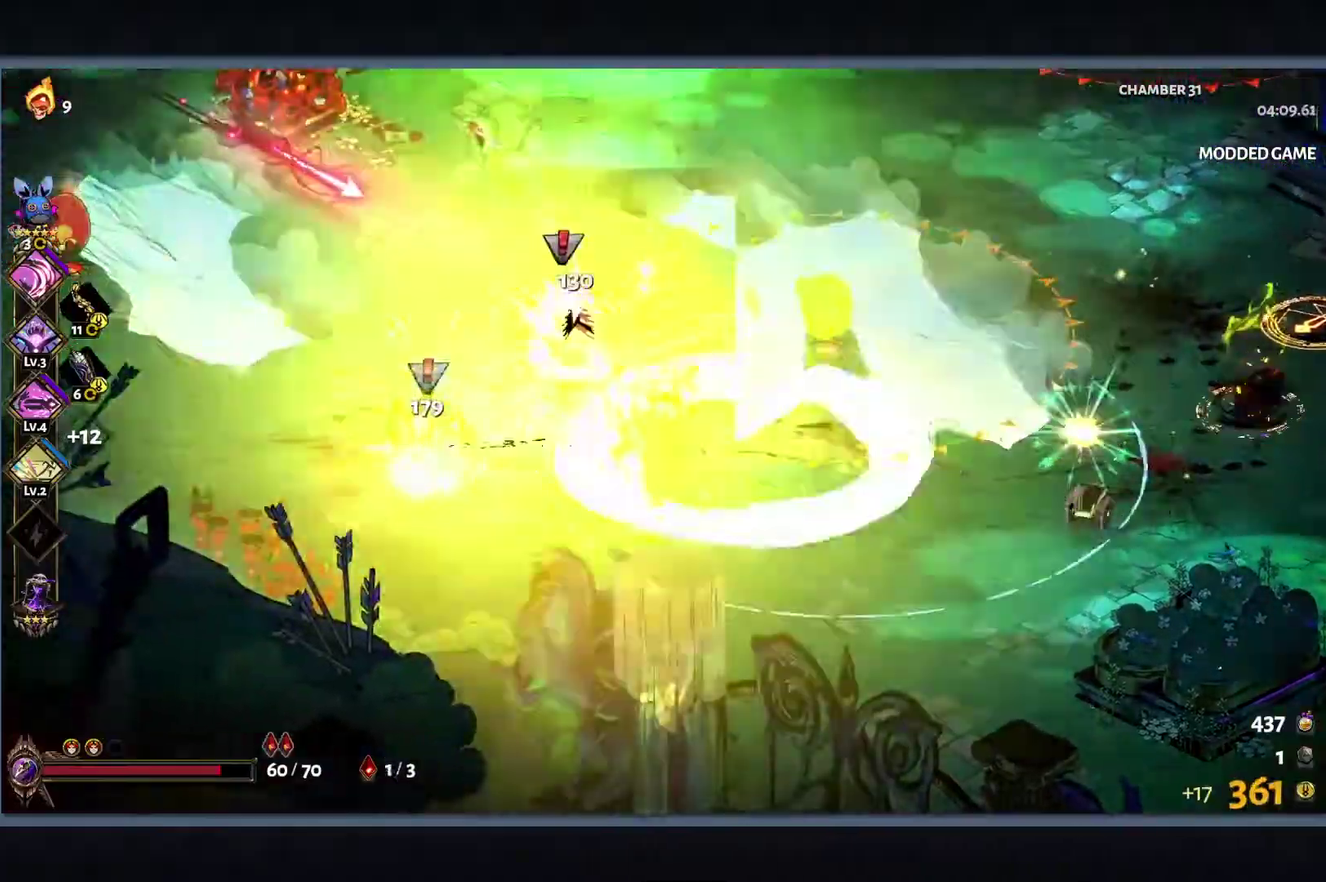
{"buttons": ["B"], "left_stick": "right", "right_stick": "center", "events": [[217, "Y", "up"], [350, "left_stick", "down-right"], [450, "left_stick", "right"], [500, "B", "down"]]}
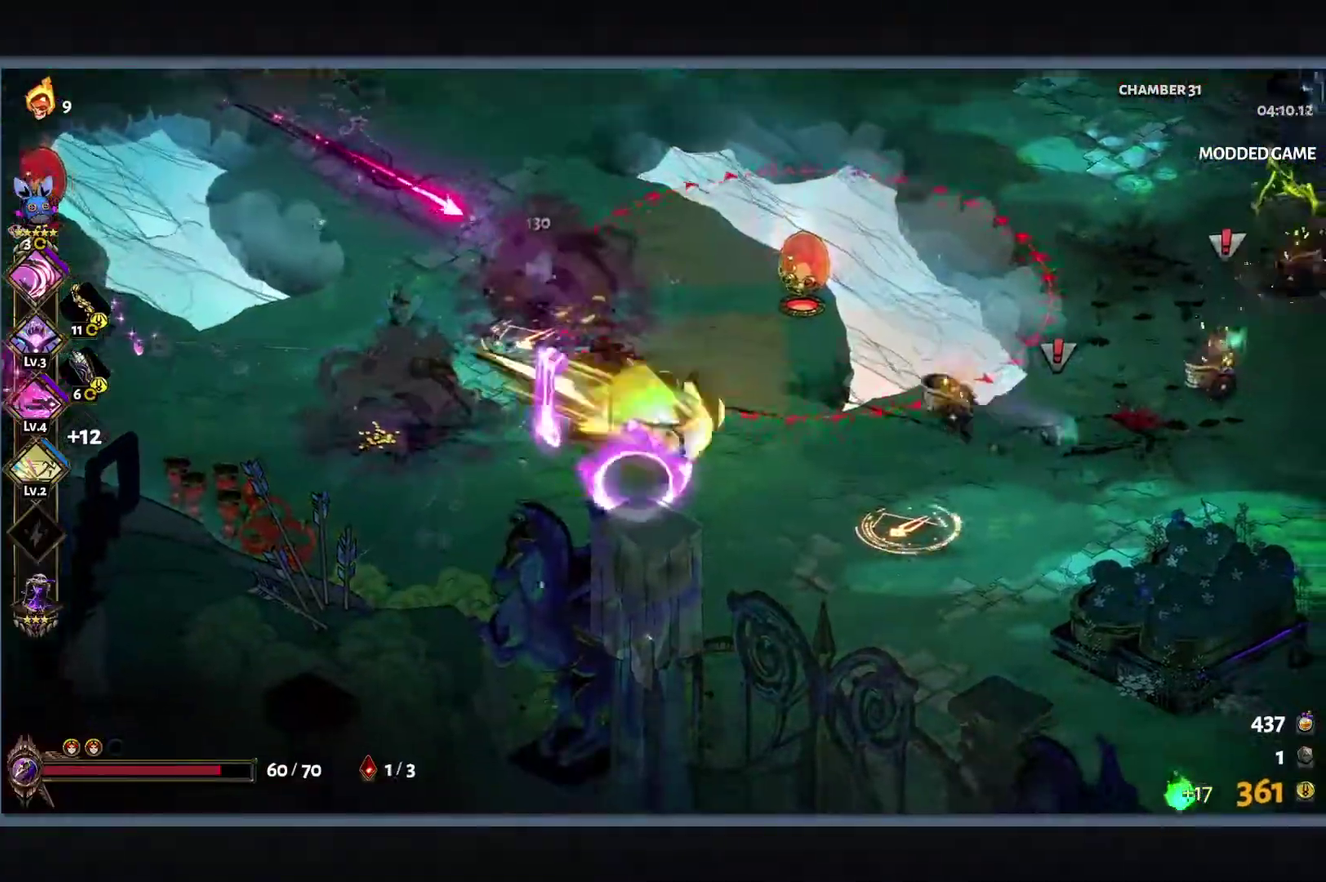
{"buttons": ["Y"], "left_stick": "right", "right_stick": "center", "events": [[83, "L1", "down"], [83, "Y", "down"], [183, "L1", "up"], [233, "B", "up"], [250, "L1", "down"], [367, "L1", "up"]]}
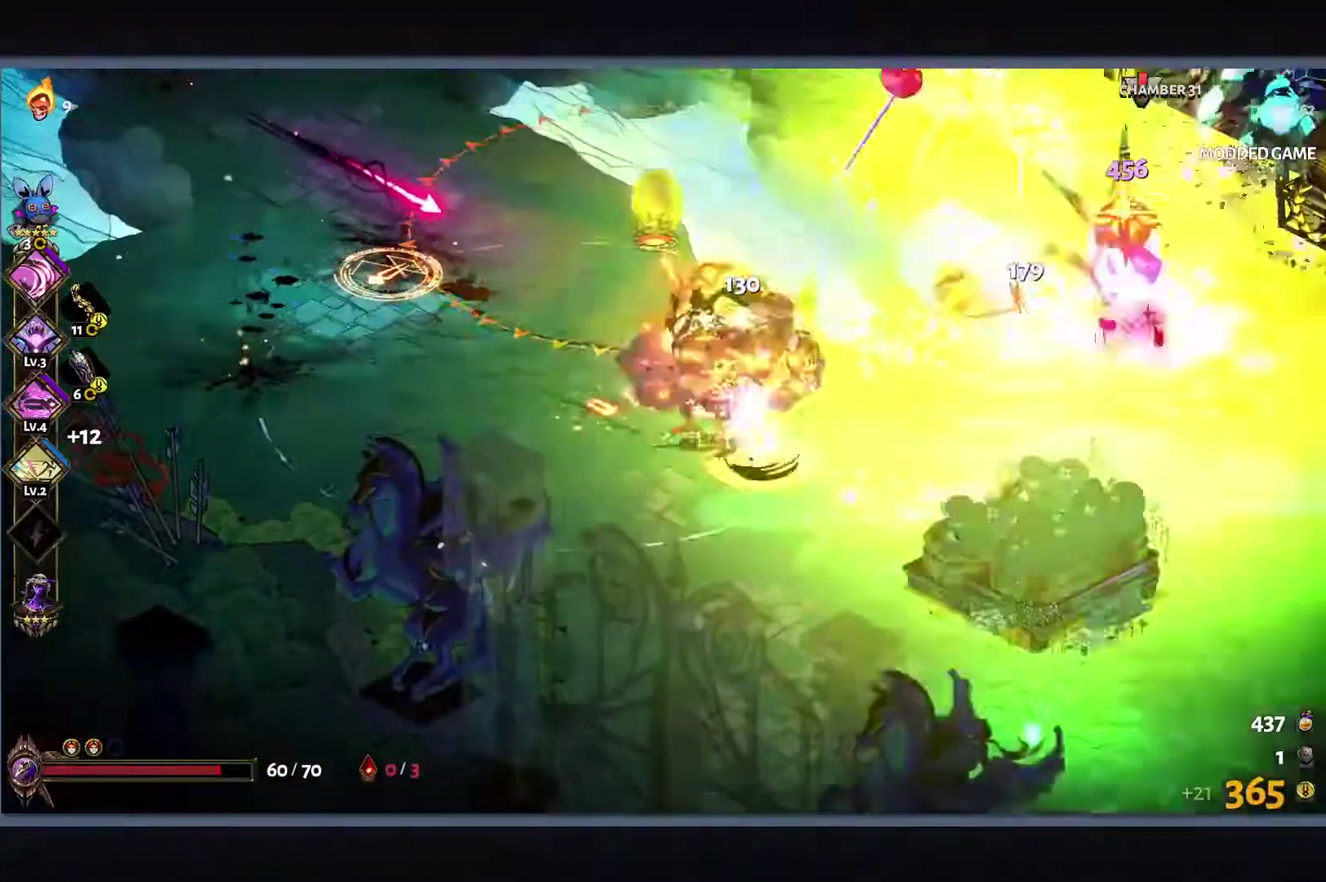
{"buttons": ["B", "Y", "L1"], "left_stick": "right", "right_stick": "center", "events": [[200, "B", "down"], [350, "B", "up"], [467, "L1", "down"], [483, "B", "down"]]}
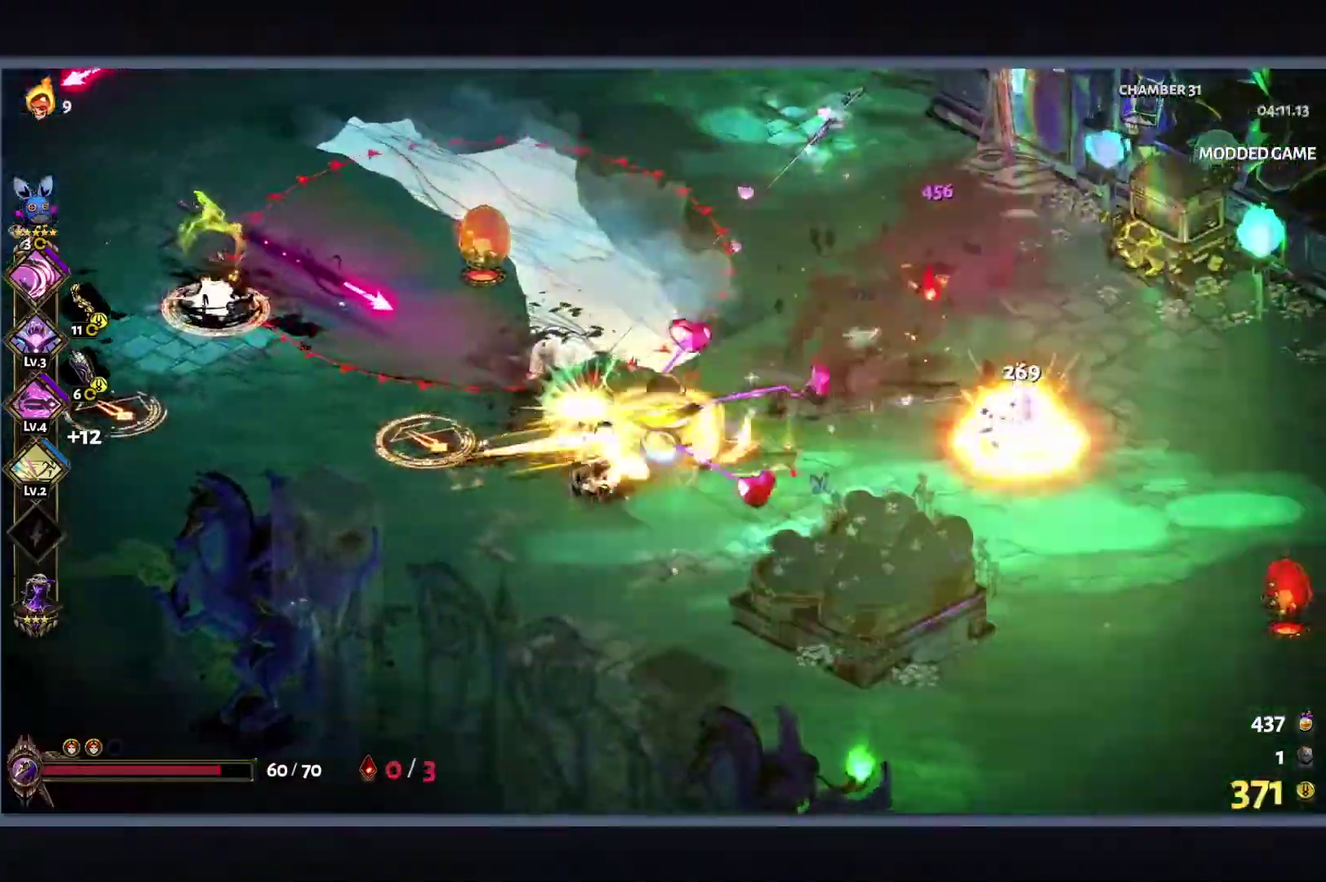
{"buttons": ["Y", "L1"], "left_stick": "left", "right_stick": "center", "events": [[67, "L1", "up"], [167, "B", "up"], [183, "left_stick", "down"], [250, "left_stick", "down-left"], [400, "left_stick", "left"], [467, "L1", "down"]]}
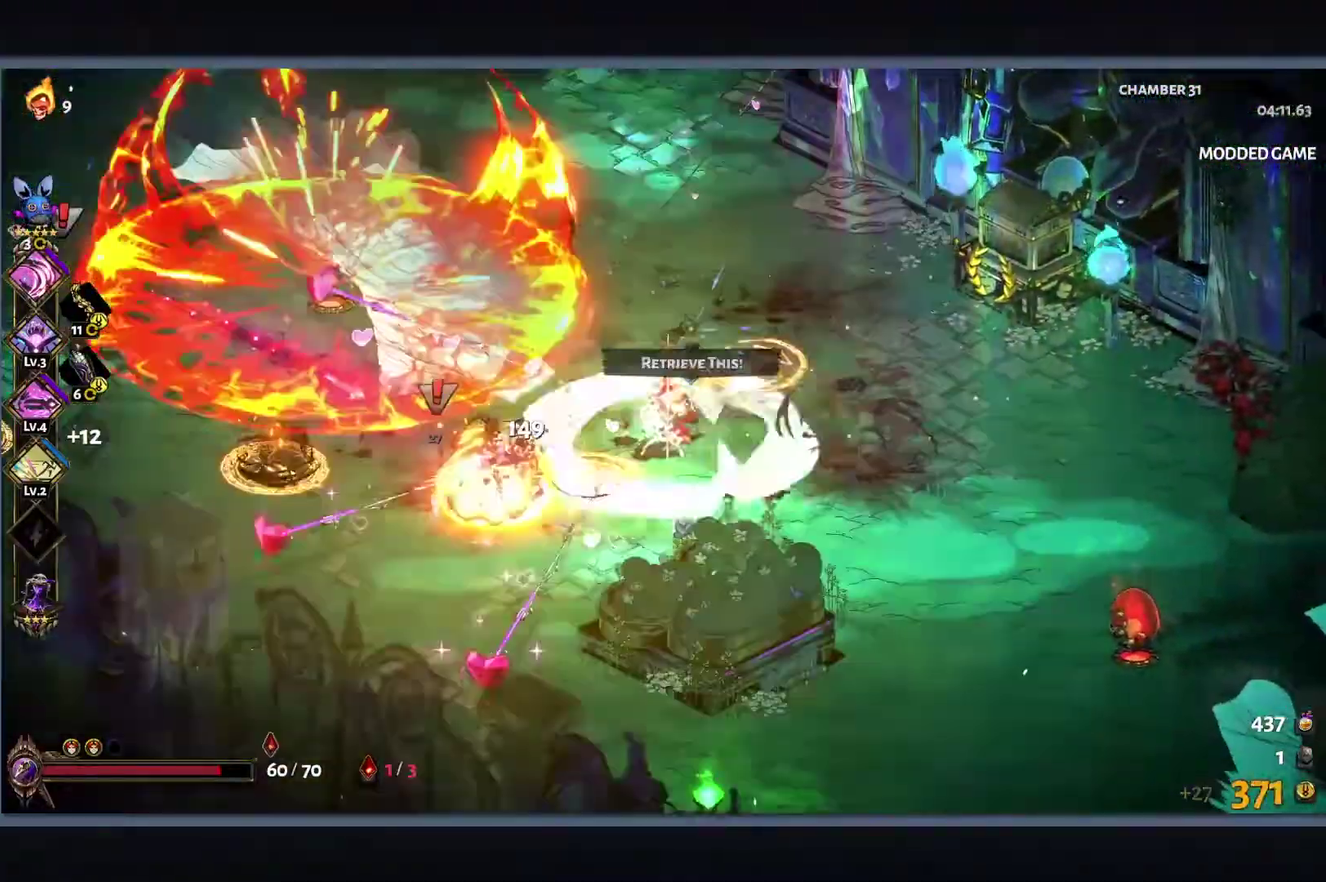
{"buttons": ["Y", "L1"], "left_stick": "left", "right_stick": "center", "events": [[33, "L1", "up"], [250, "B", "down"], [267, "L1", "down"], [383, "L1", "up"], [433, "B", "up"], [500, "L1", "down"]]}
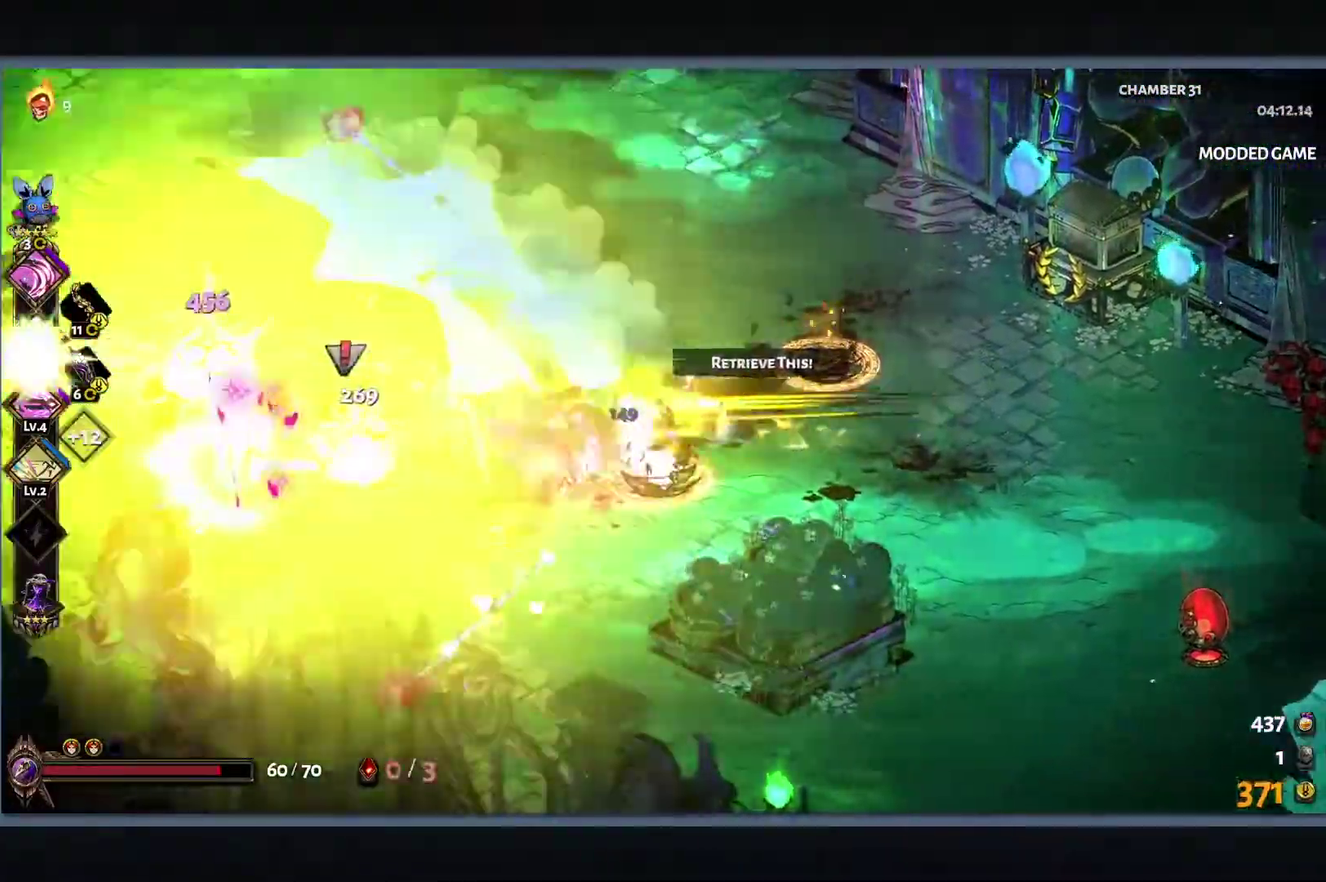
{"buttons": ["Y"], "left_stick": "left", "right_stick": "center", "events": [[50, "B", "down"], [117, "L1", "up"], [217, "L1", "down"], [250, "B", "up"], [267, "L1", "up"]]}
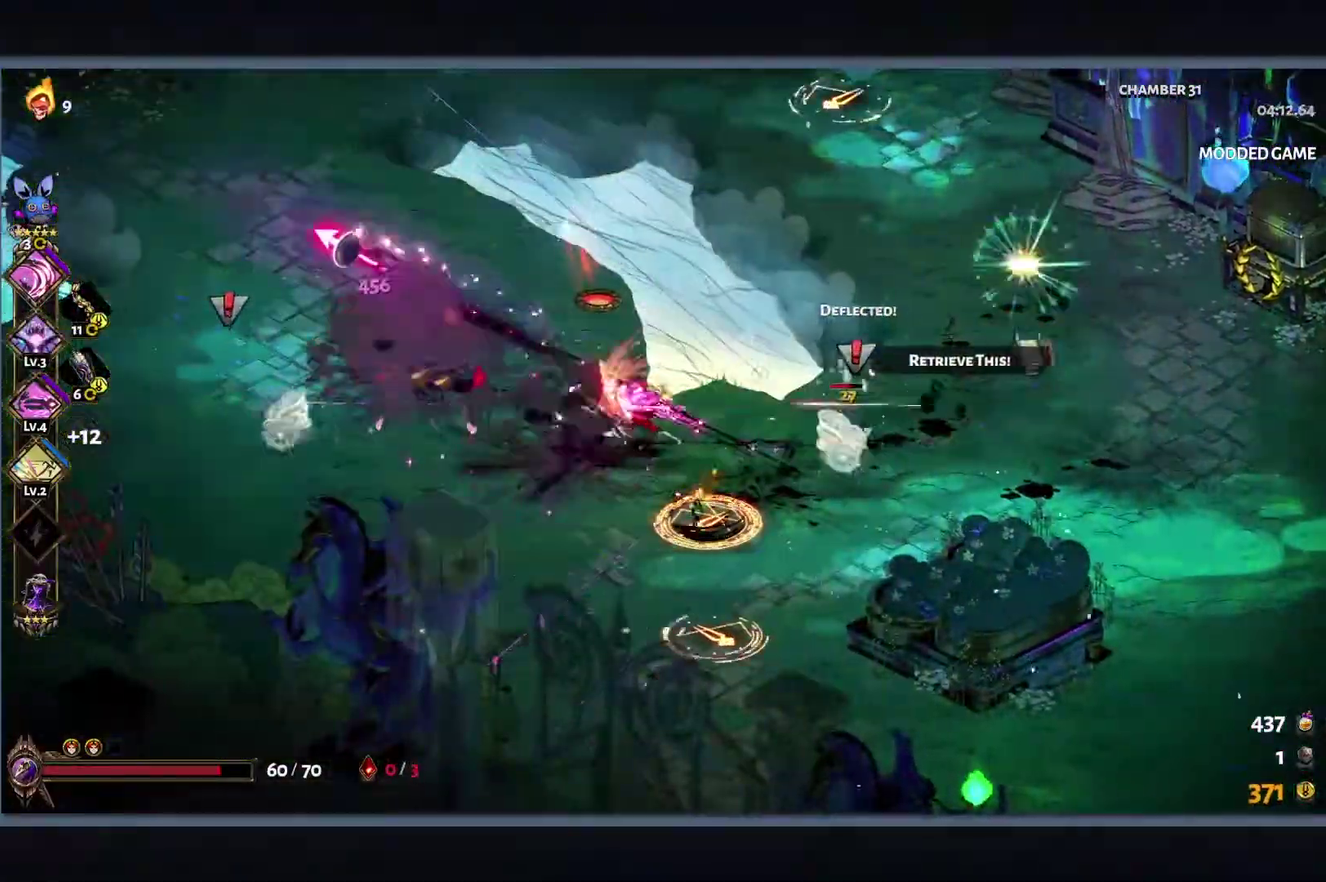
{"buttons": ["Y", "L1"], "left_stick": "right", "right_stick": "center", "events": [[83, "Y", "up"], [350, "B", "down"], [367, "left_stick", "down"], [400, "Y", "down"], [483, "L1", "down"], [500, "B", "up"], [500, "left_stick", "right"]]}
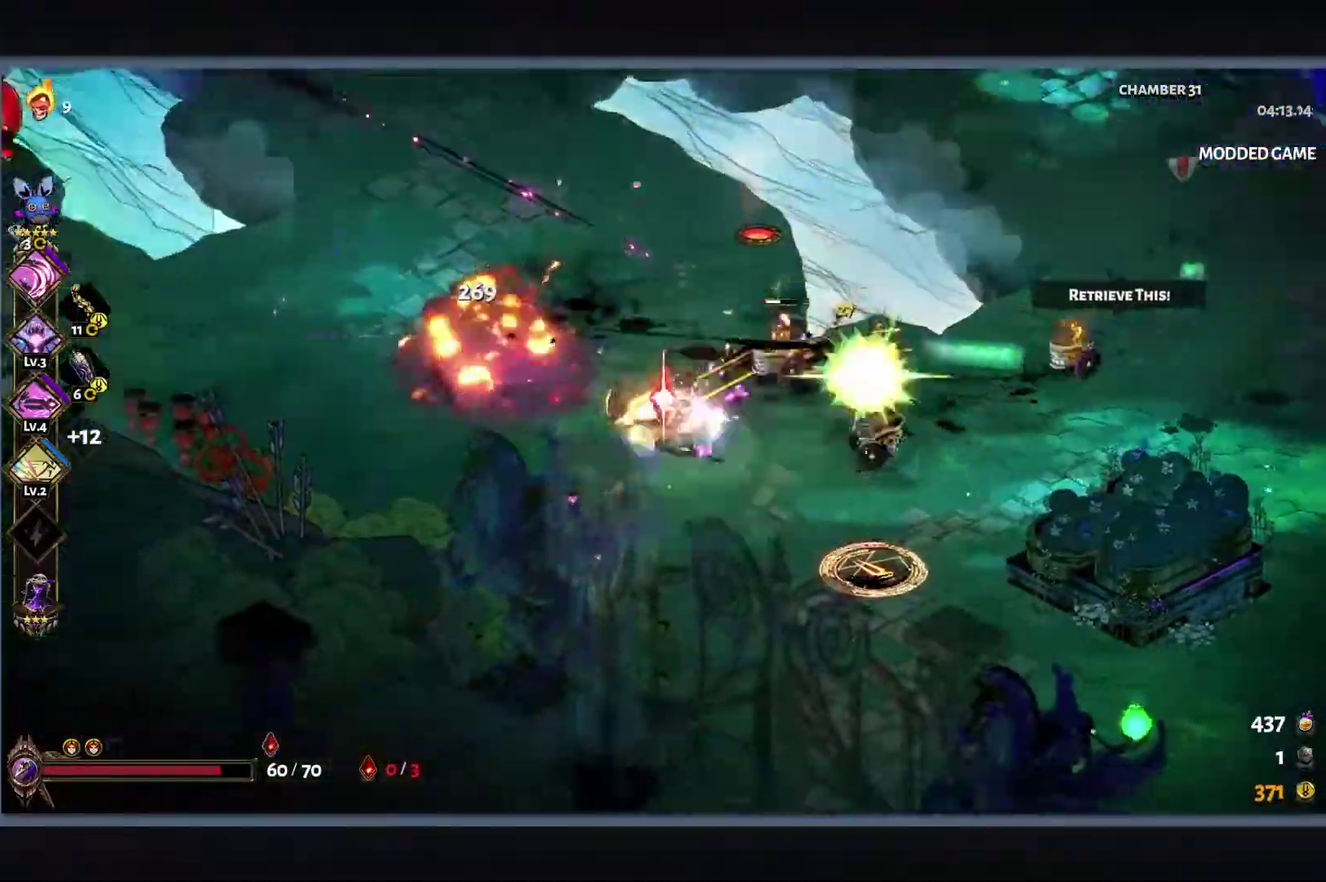
{"buttons": ["Y"], "left_stick": "right", "right_stick": "center", "events": [[33, "L1", "up"], [183, "L1", "down"], [267, "L1", "up"]]}
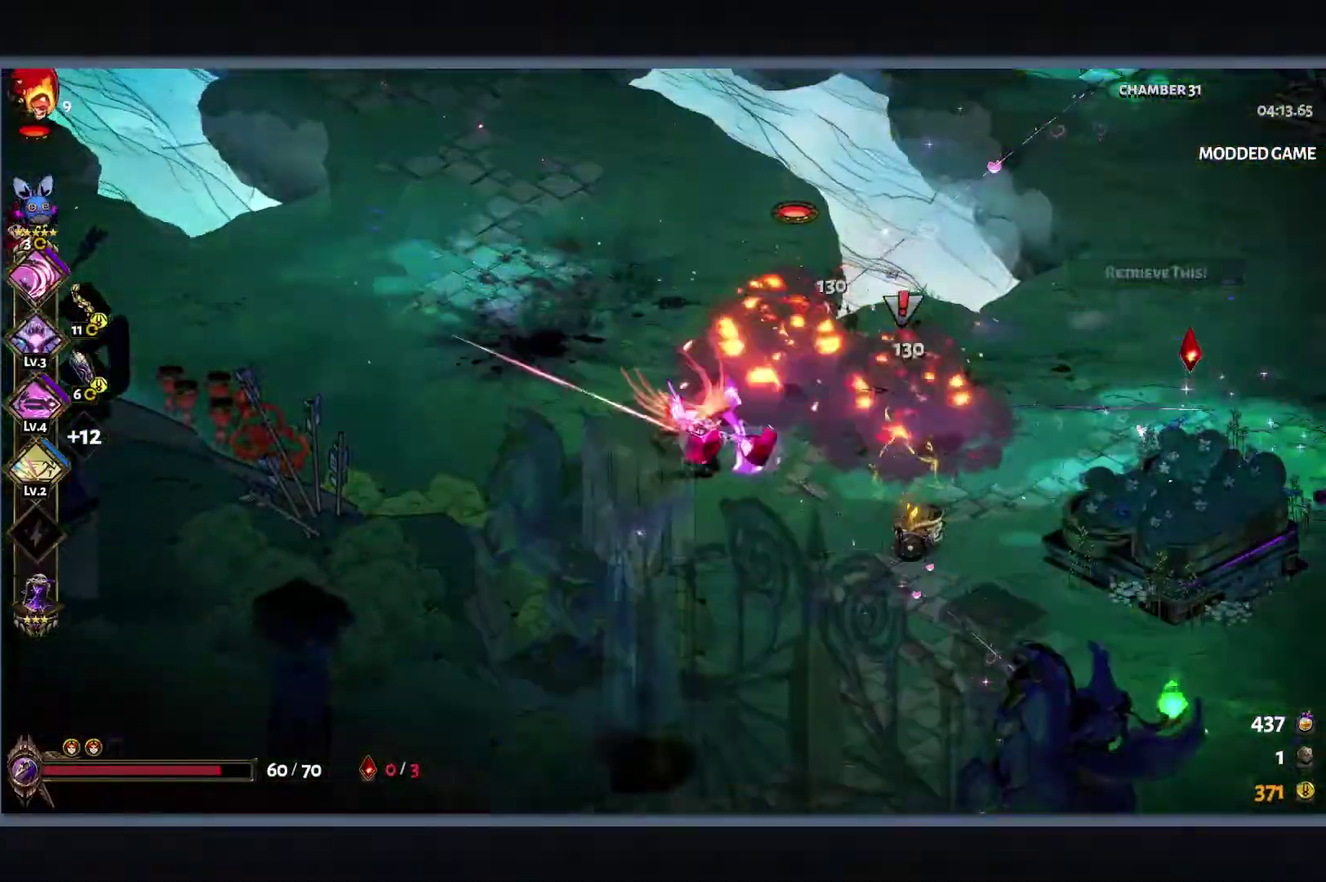
{"buttons": [], "left_stick": "right", "right_stick": "center", "events": [[33, "left_stick", "down-right"], [67, "Y", "up"], [250, "B", "down"], [400, "B", "up"], [450, "left_stick", "right"]]}